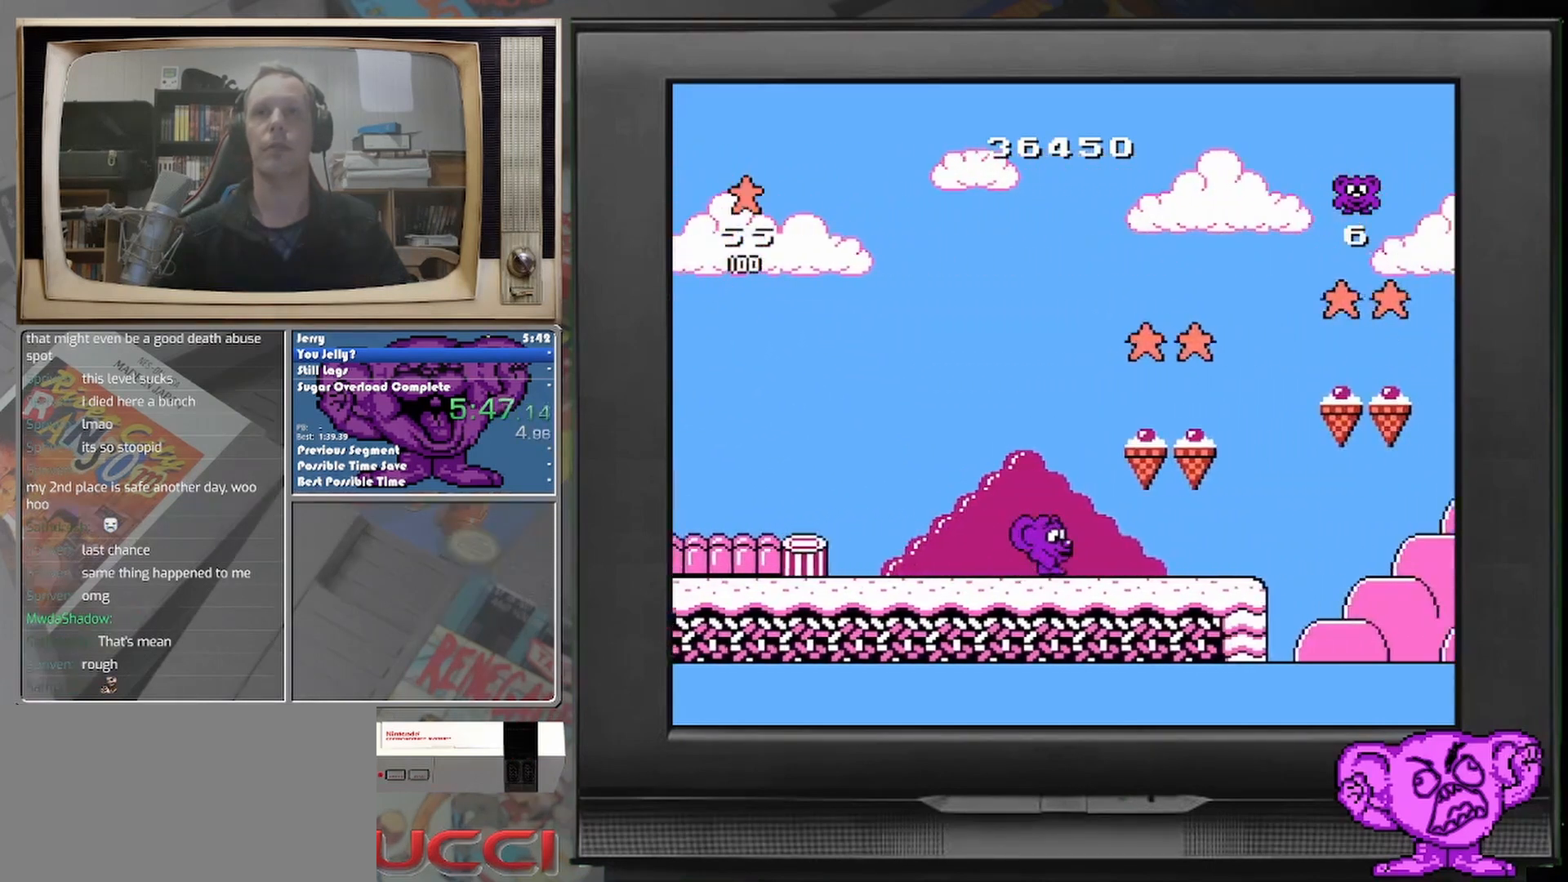
Gameplay with a controller (Nintendo layout); each line is a JSON object with the inputs held at the frame after it. "events" lists button and stick changes between this image and that frame as [ms after this image, input, new state], when the widget could be followed in between. Not read: A L2 L3 R2 R3 left_stick right_stick.
{"buttons": [], "events": [[417, "DPAD_RIGHT", "up"]]}
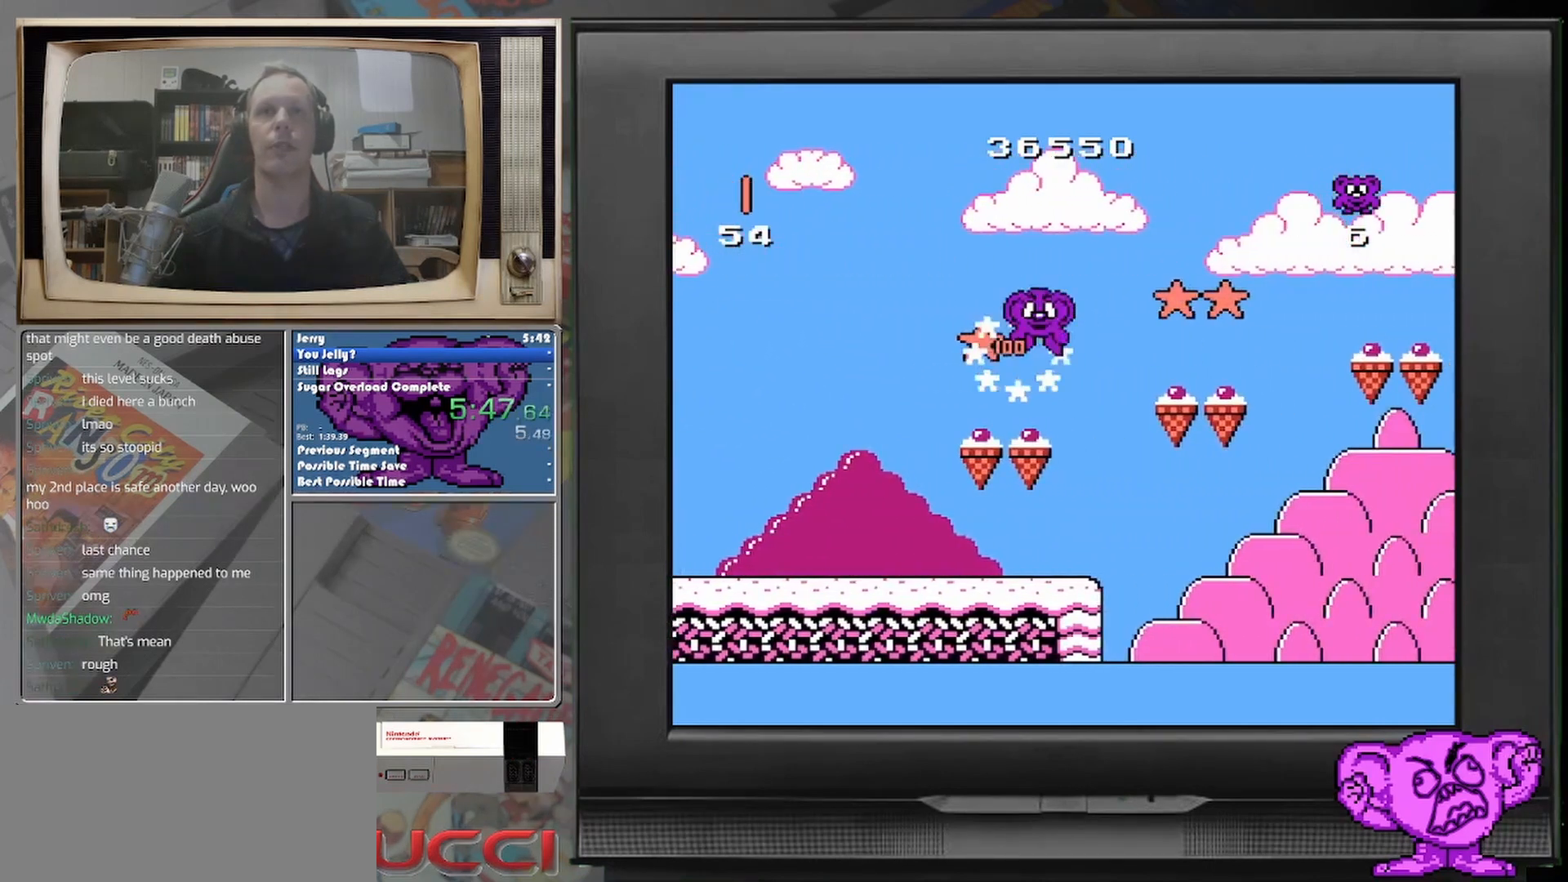
{"buttons": [], "events": [[83, "DPAD_LEFT", "down"], [250, "DPAD_LEFT", "up"]]}
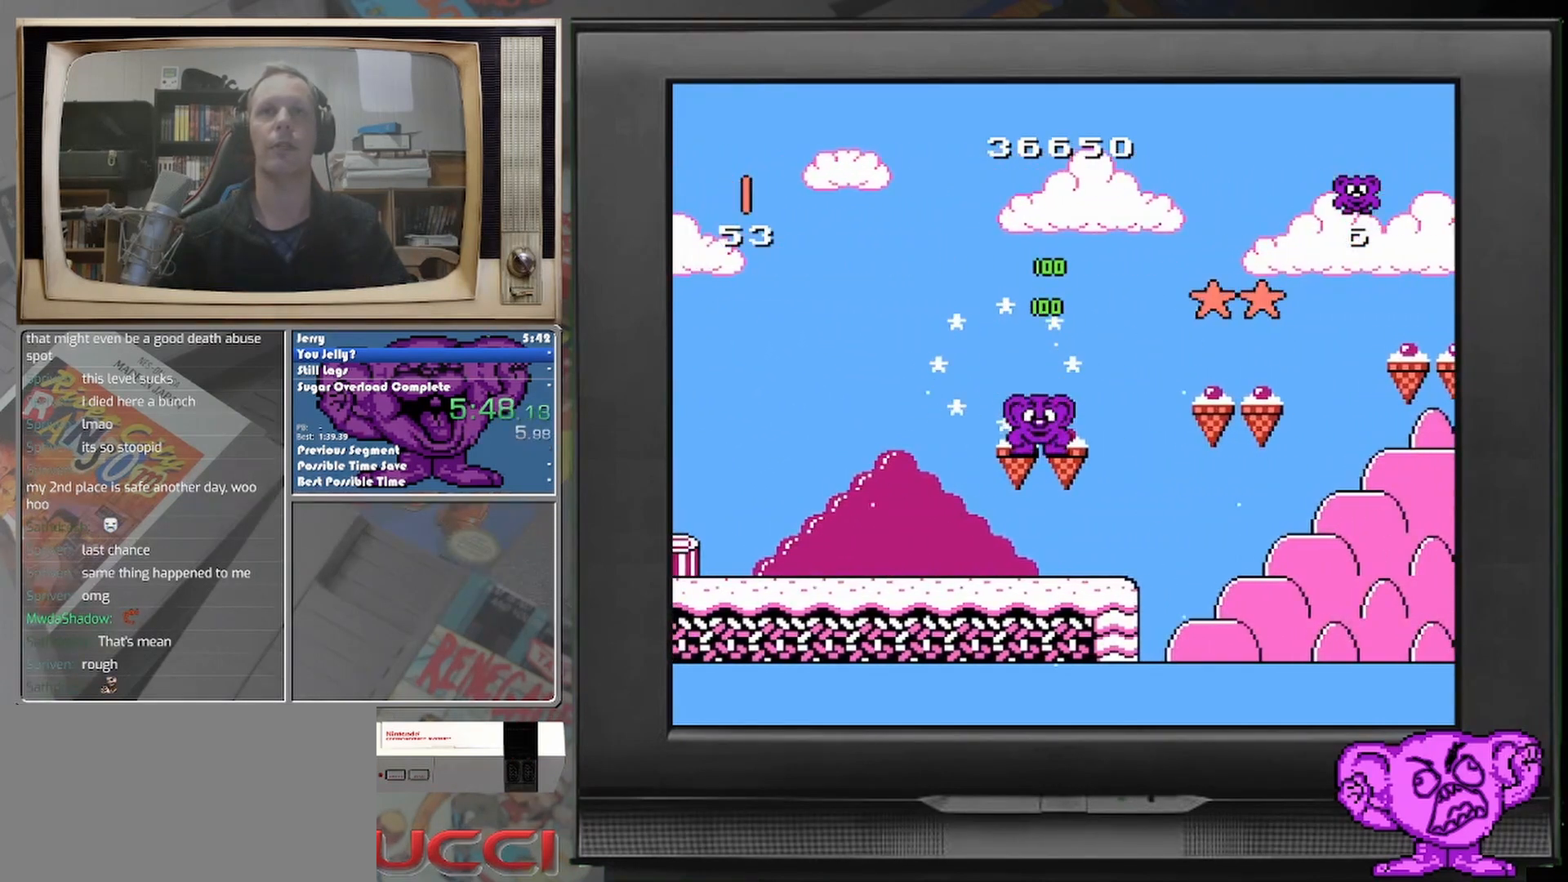
{"buttons": ["DPAD_RIGHT"], "events": [[42, "DPAD_RIGHT", "down"]]}
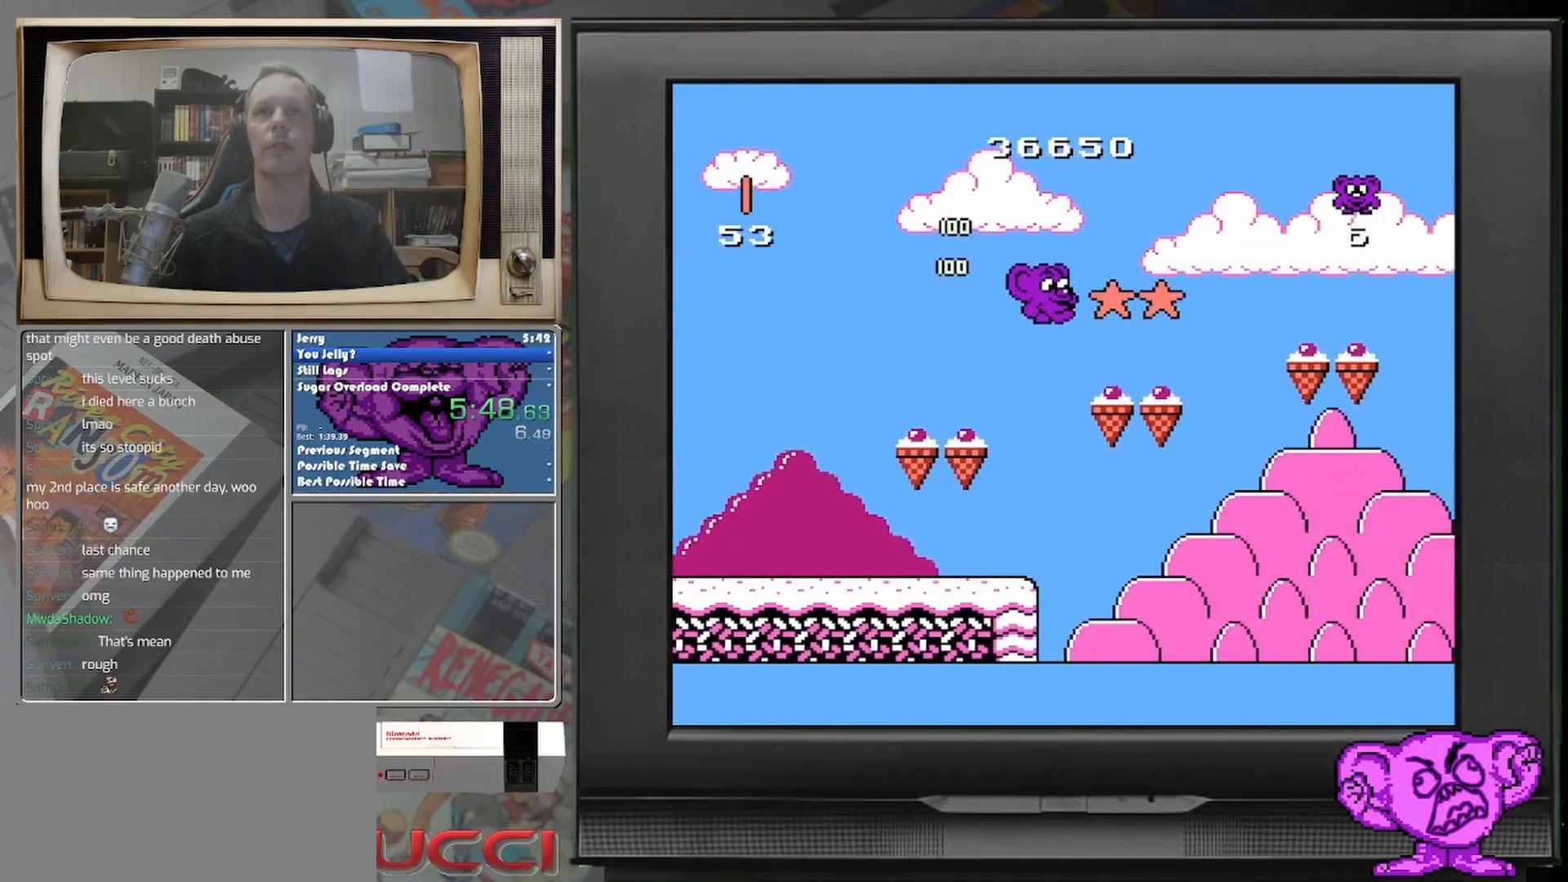
{"buttons": [], "events": [[250, "DPAD_RIGHT", "up"]]}
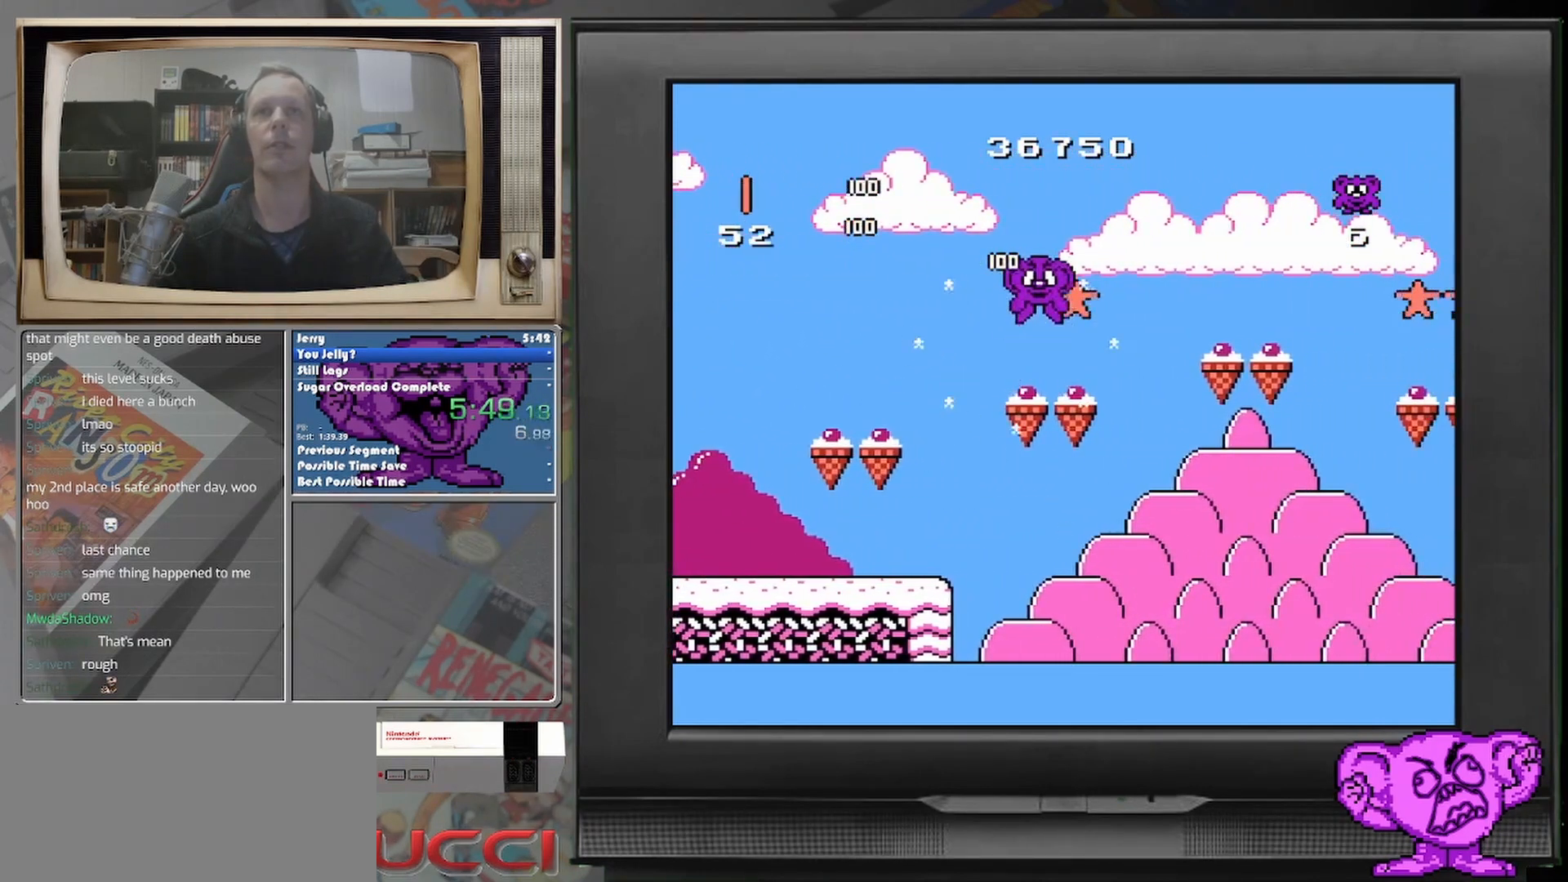
{"buttons": [], "events": [[83, "DPAD_RIGHT", "down"], [208, "DPAD_RIGHT", "up"]]}
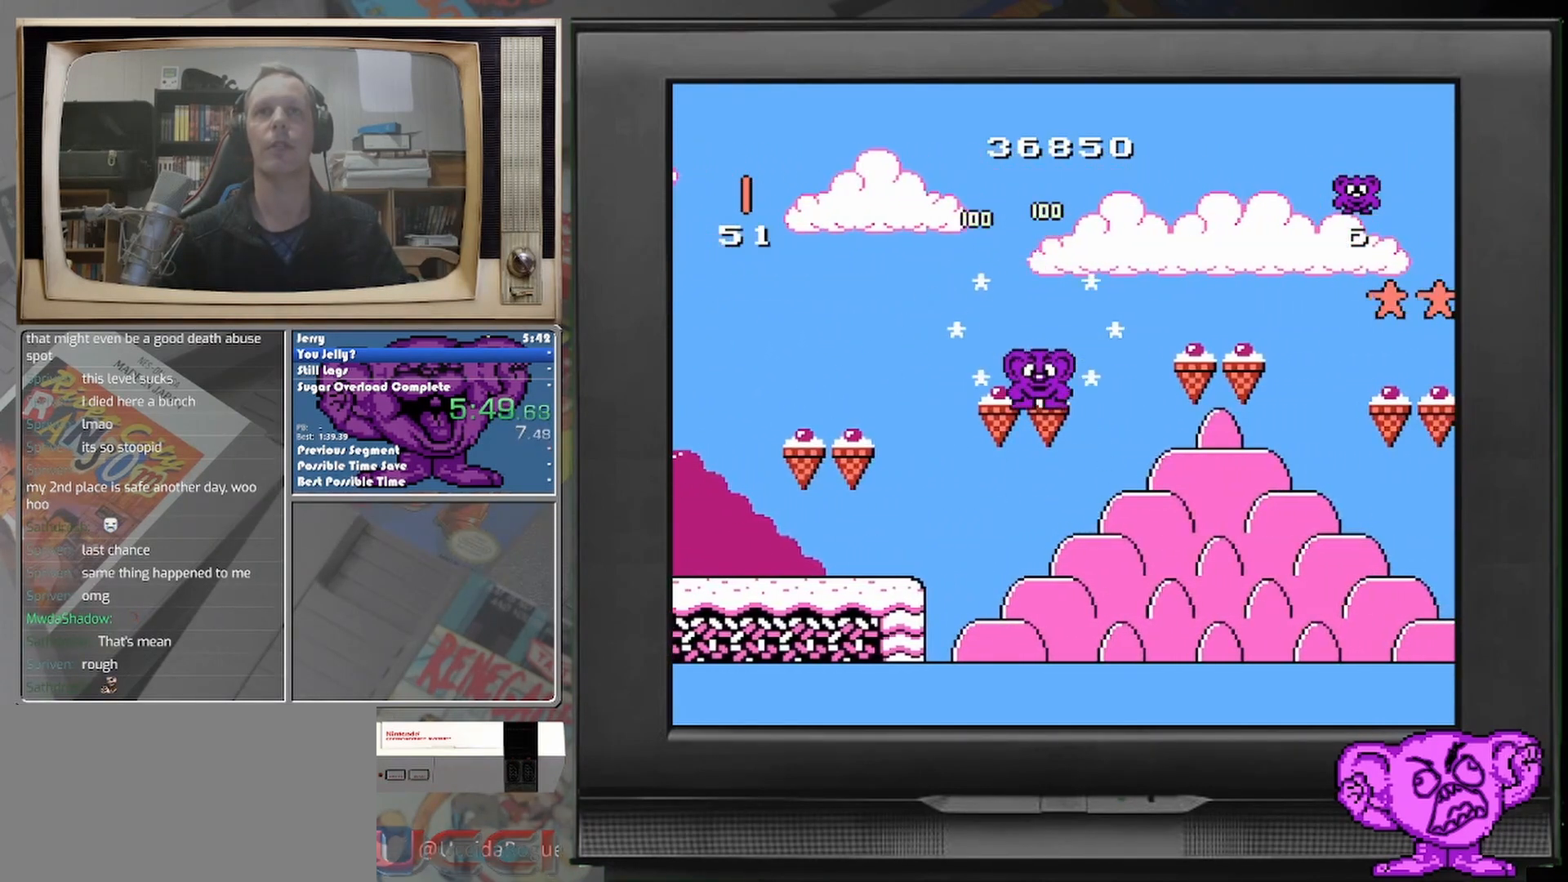
{"buttons": ["DPAD_RIGHT"], "events": [[83, "DPAD_RIGHT", "down"]]}
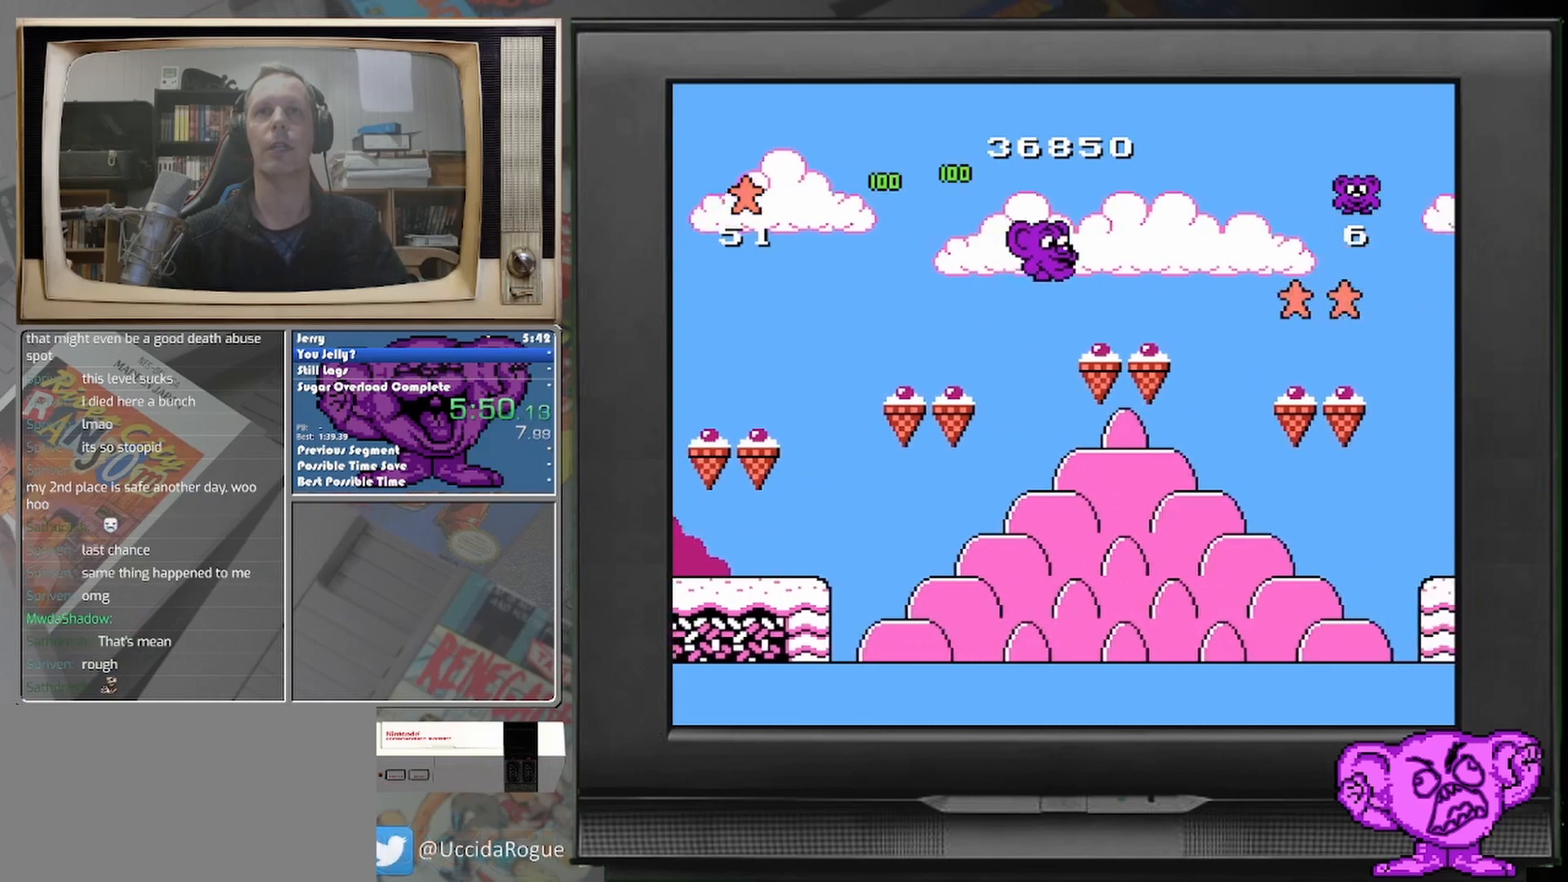
{"buttons": ["DPAD_RIGHT"], "events": []}
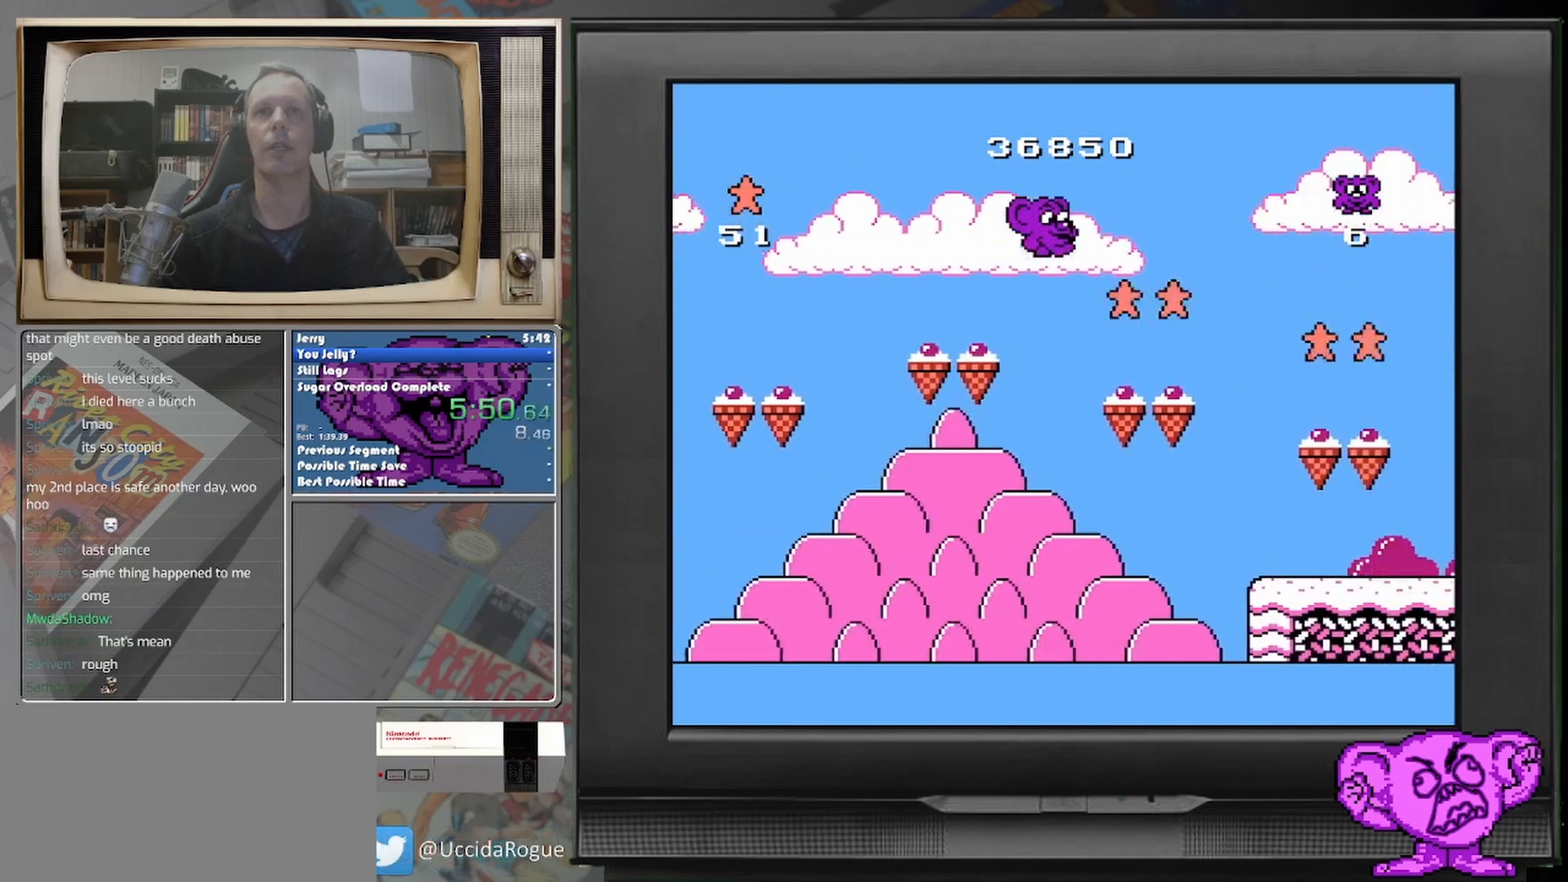
{"buttons": ["DPAD_RIGHT"], "events": [[167, "DPAD_RIGHT", "up"], [458, "DPAD_RIGHT", "down"]]}
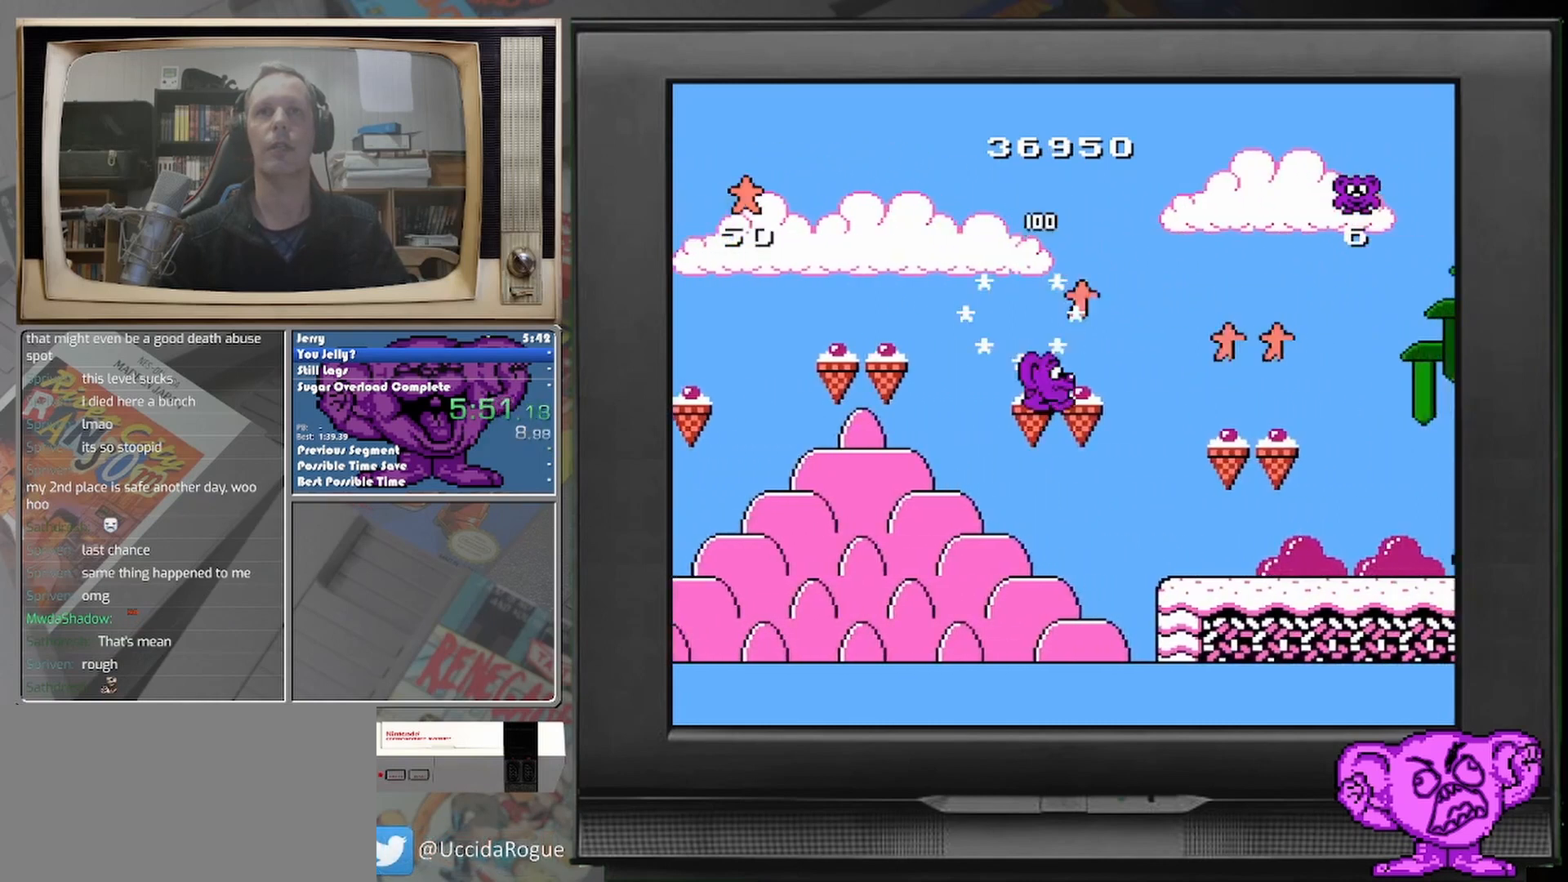
{"buttons": ["DPAD_RIGHT"], "events": []}
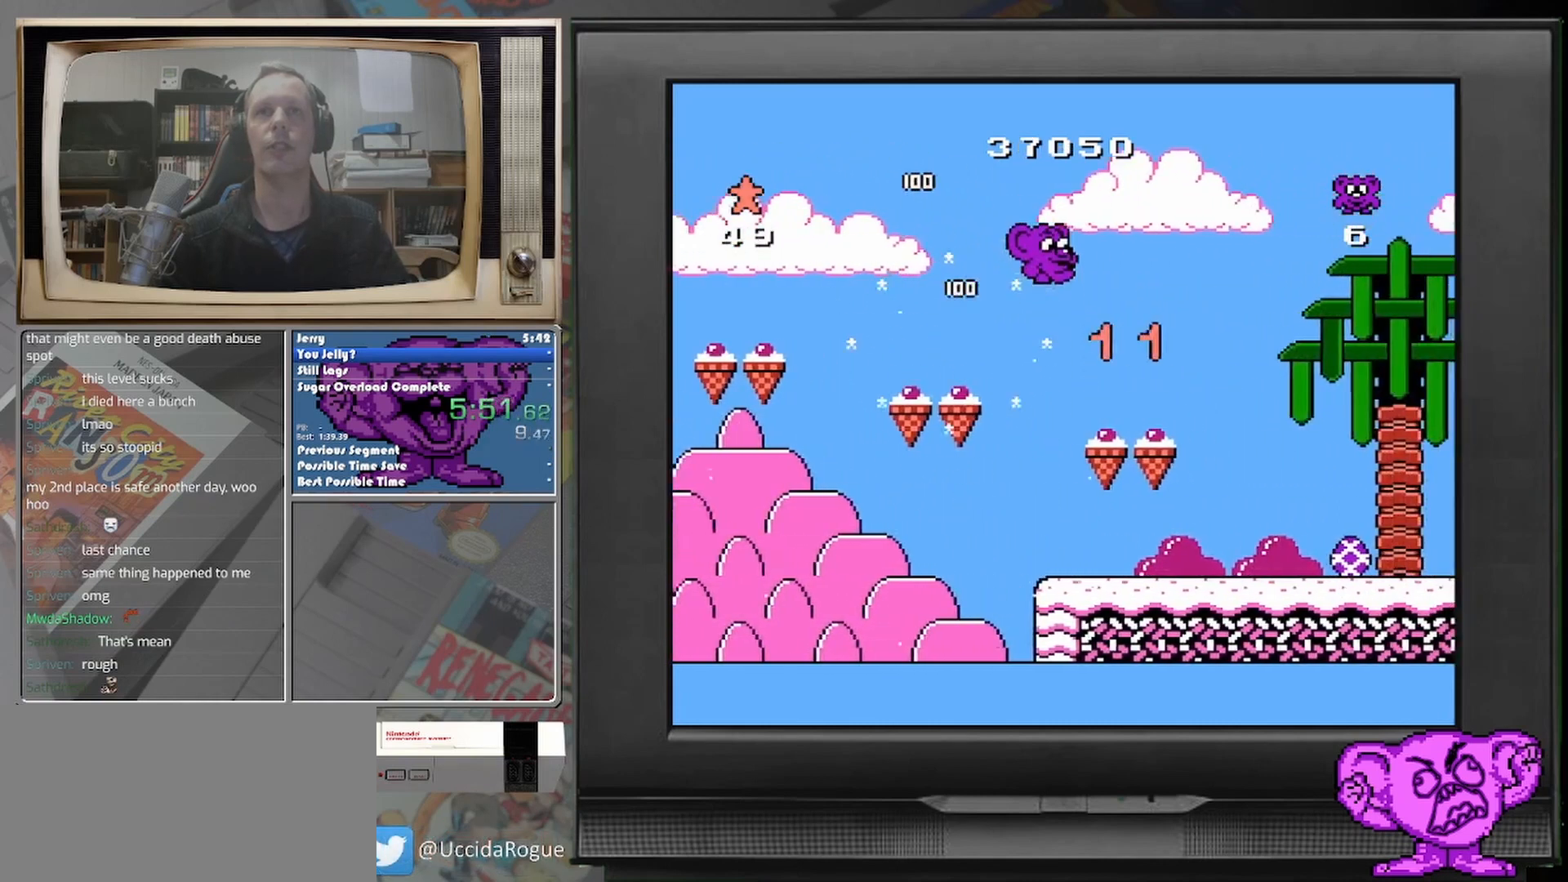
{"buttons": ["DPAD_RIGHT"], "events": [[250, "DPAD_RIGHT", "up"], [417, "DPAD_RIGHT", "down"]]}
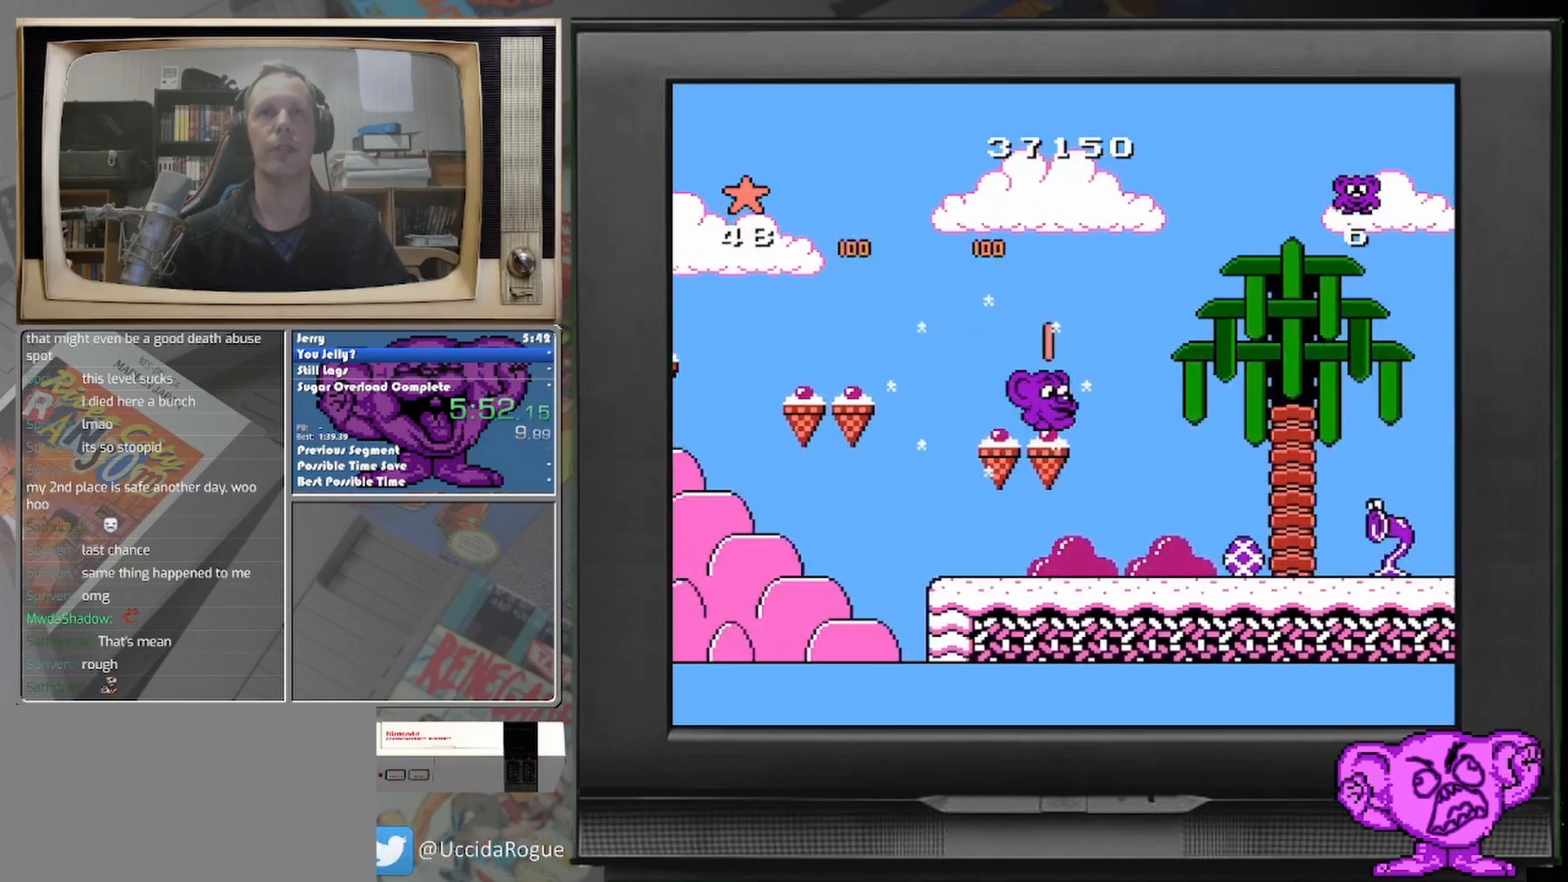
{"buttons": [], "events": [[500, "DPAD_RIGHT", "up"]]}
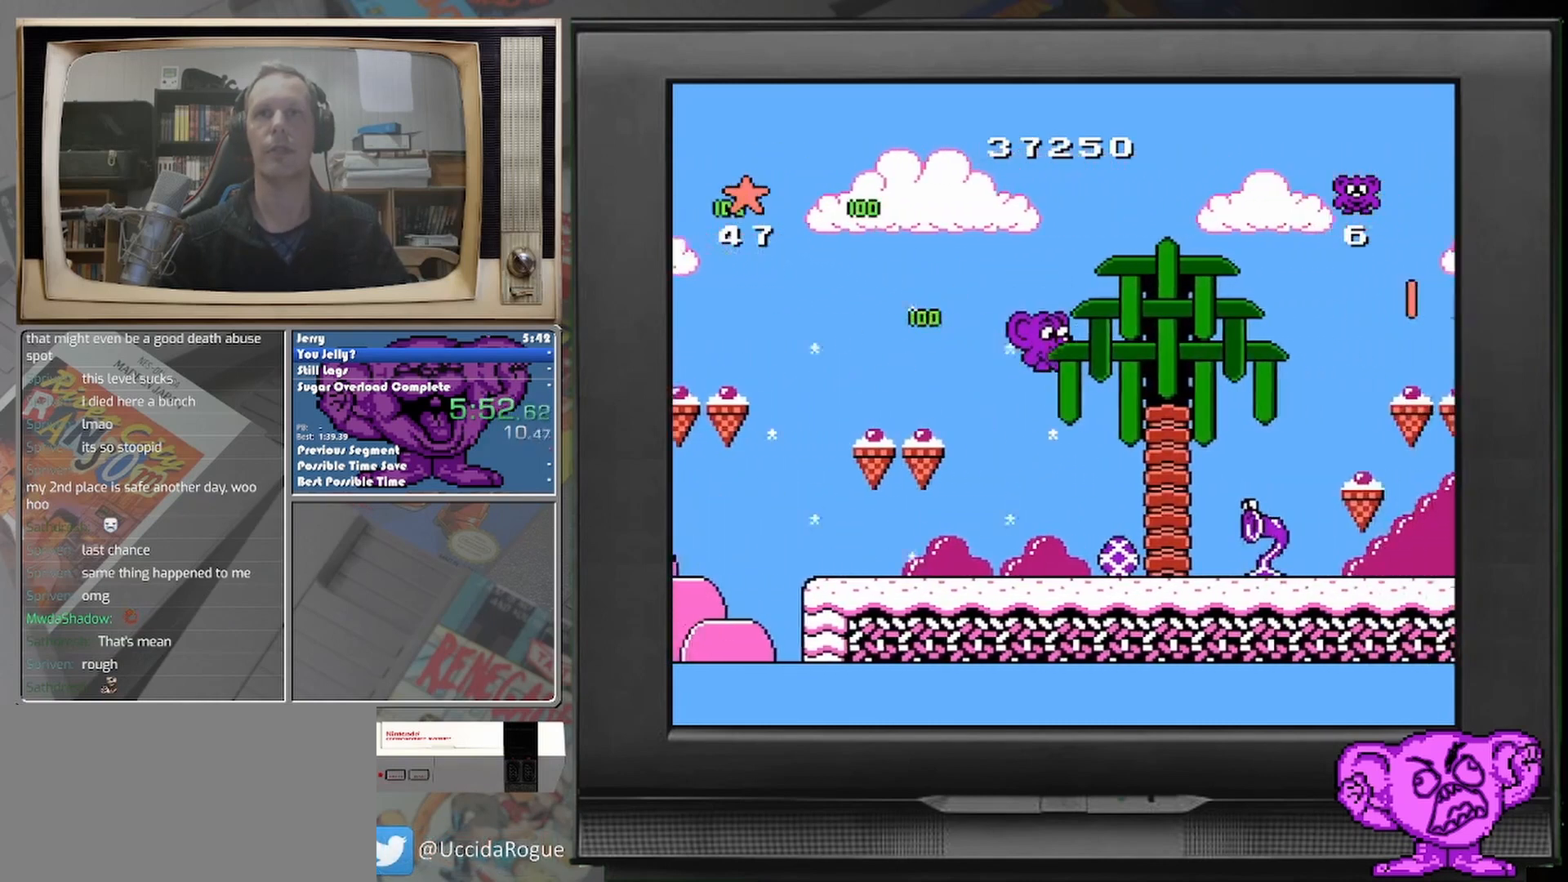
{"buttons": ["DPAD_RIGHT"], "events": [[167, "DPAD_RIGHT", "down"]]}
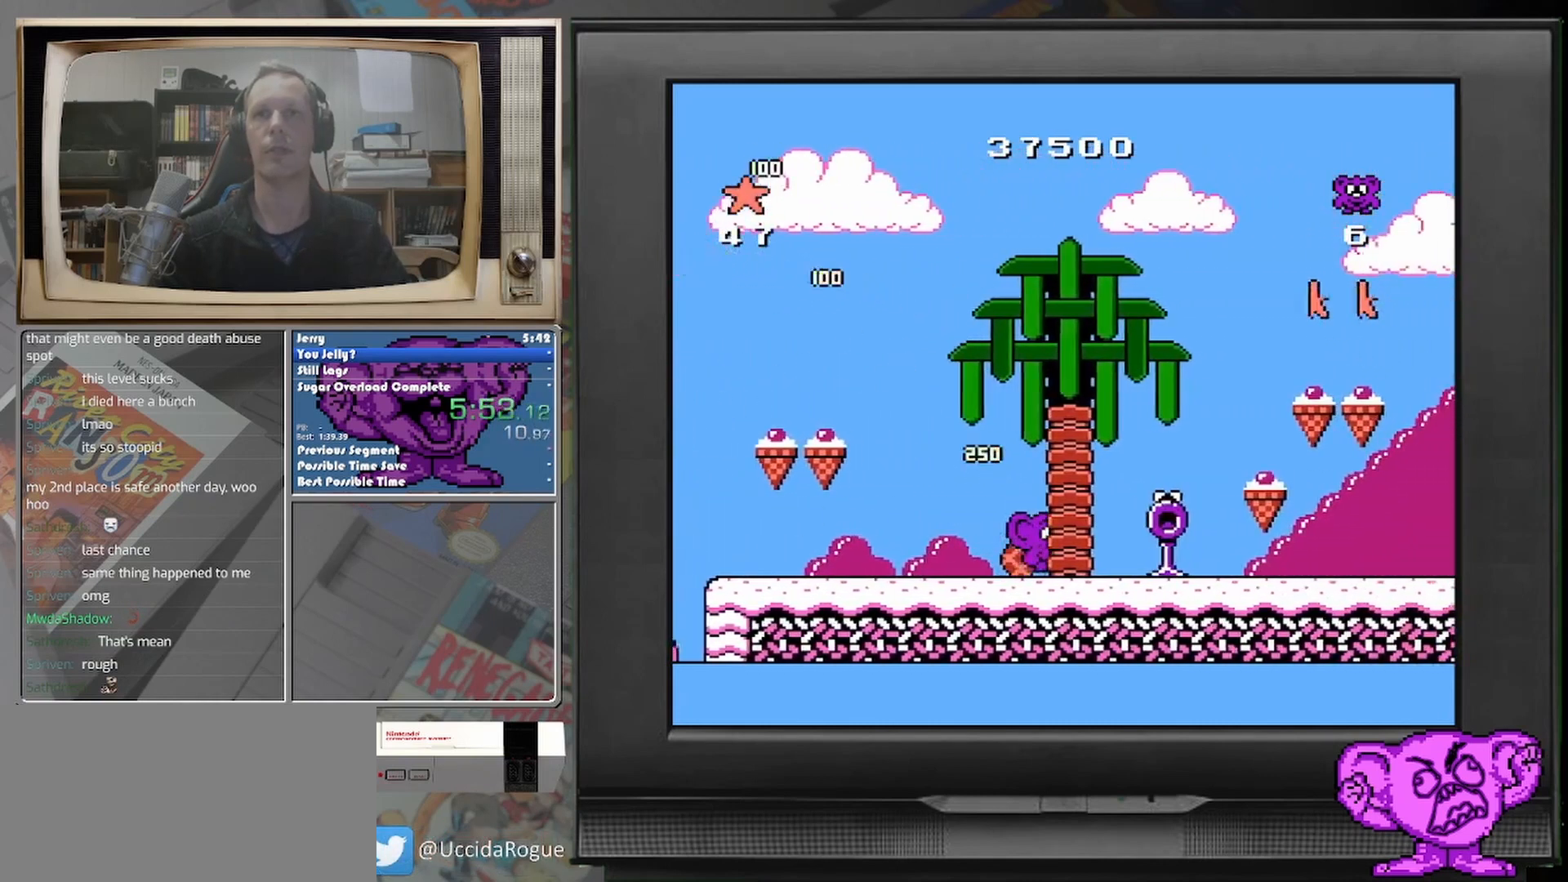
{"buttons": ["DPAD_RIGHT"], "events": []}
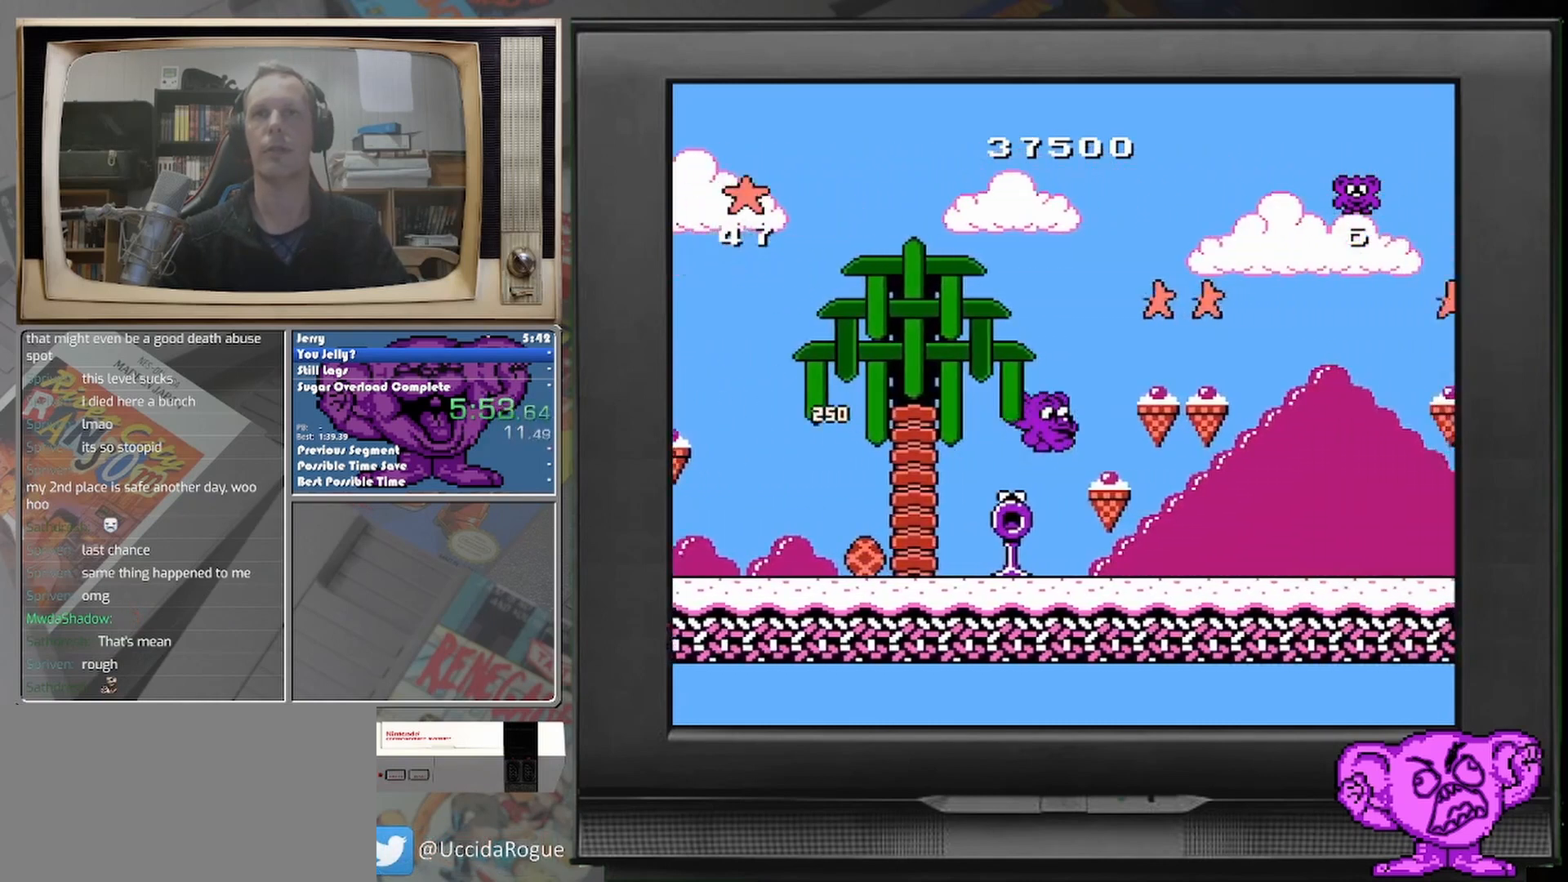
{"buttons": [], "events": [[167, "DPAD_RIGHT", "up"], [333, "DPAD_RIGHT", "down"], [500, "DPAD_RIGHT", "up"]]}
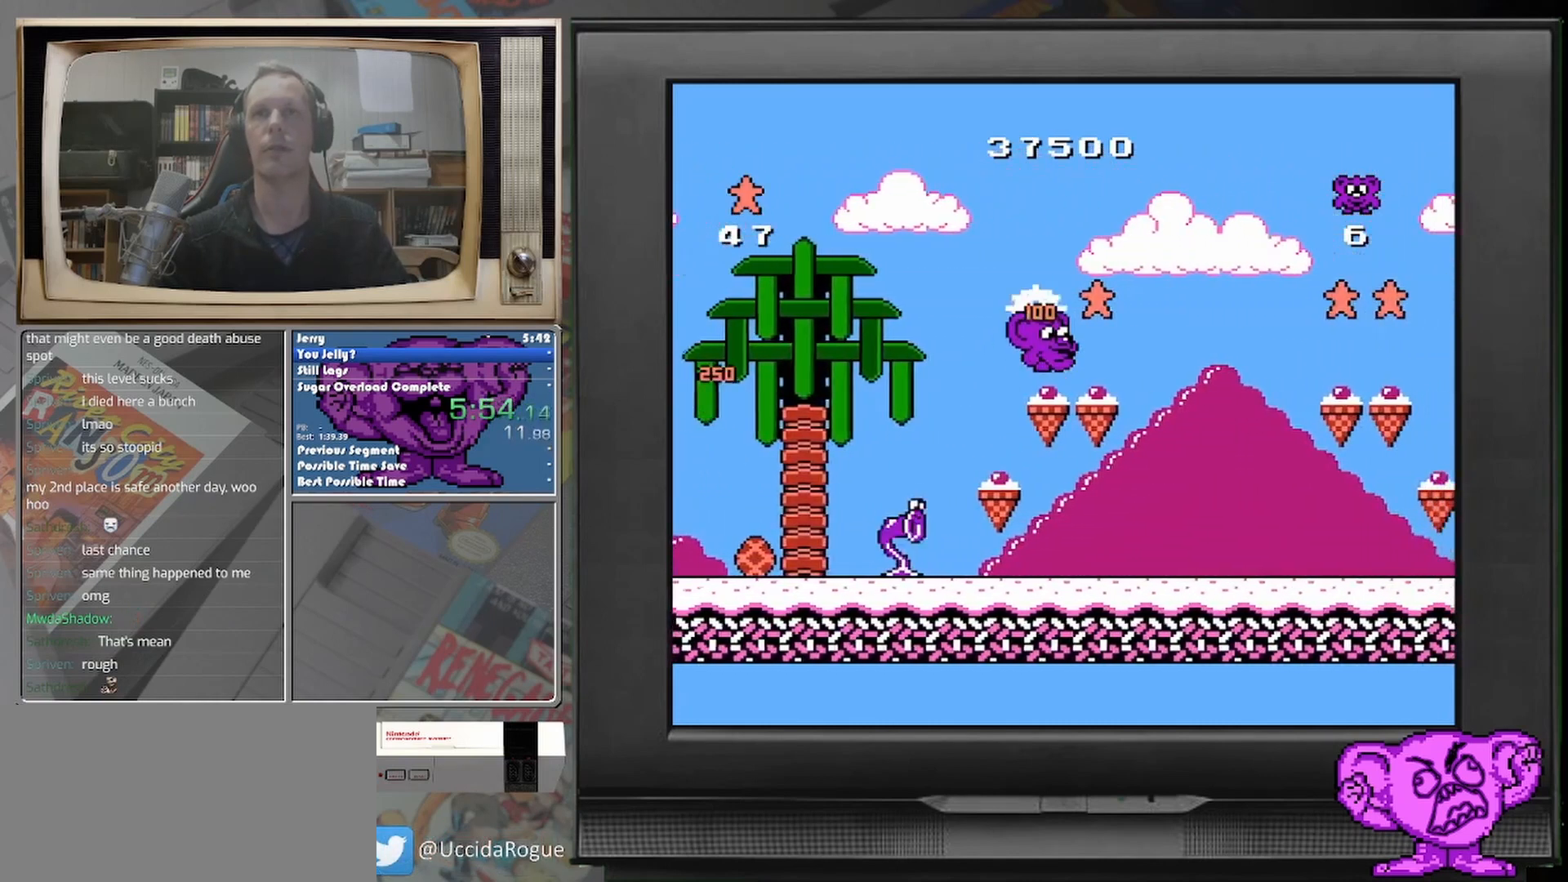
{"buttons": [], "events": [[333, "DPAD_RIGHT", "down"], [375, "DPAD_RIGHT", "up"]]}
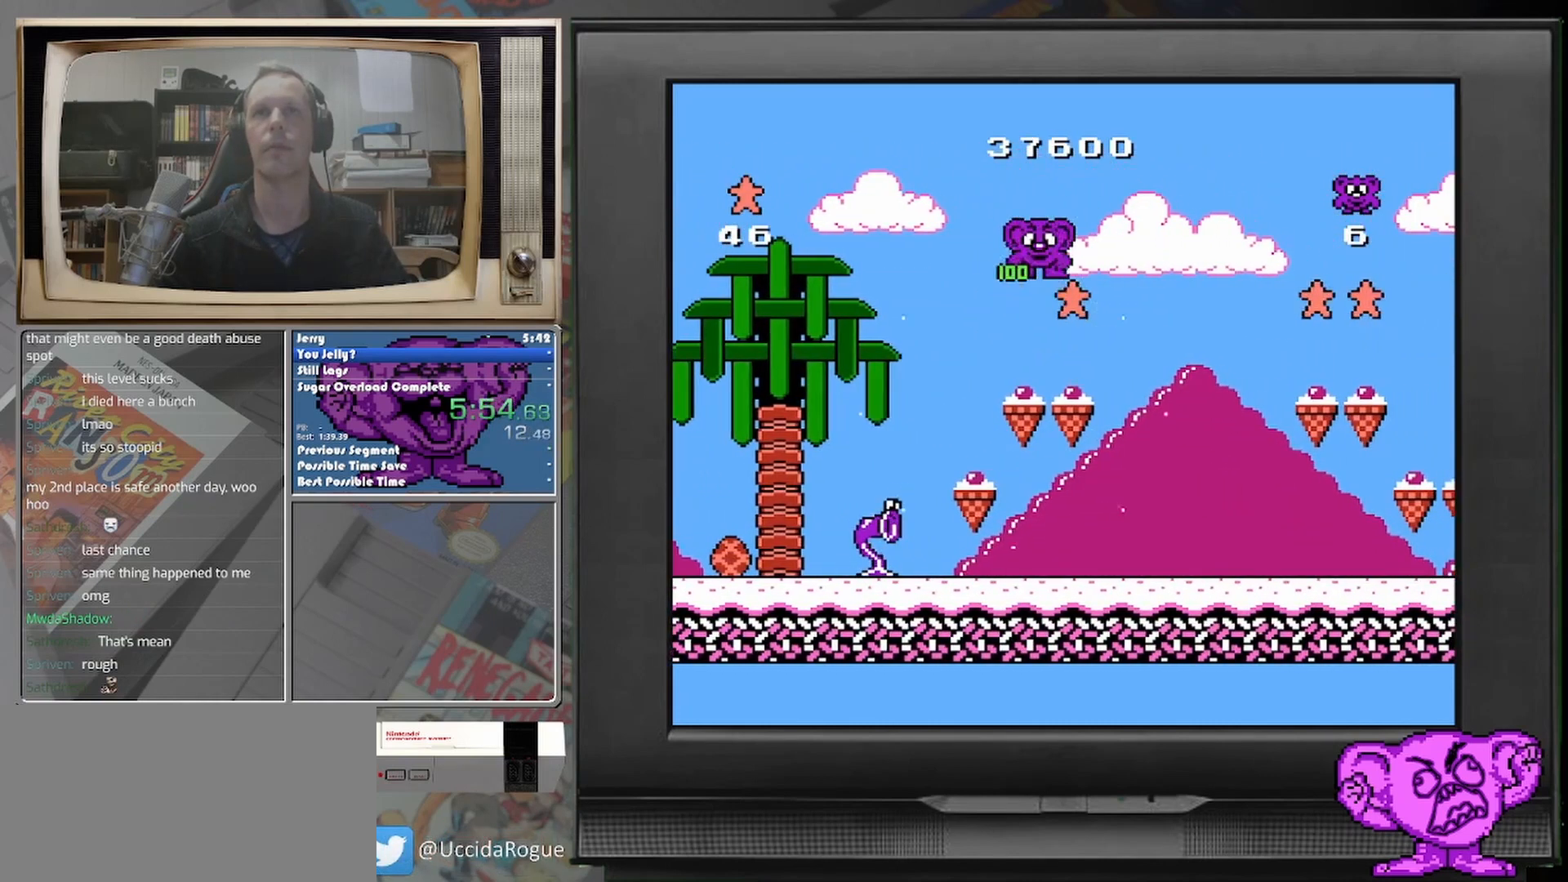
{"buttons": ["DPAD_RIGHT"], "events": [[292, "DPAD_RIGHT", "down"]]}
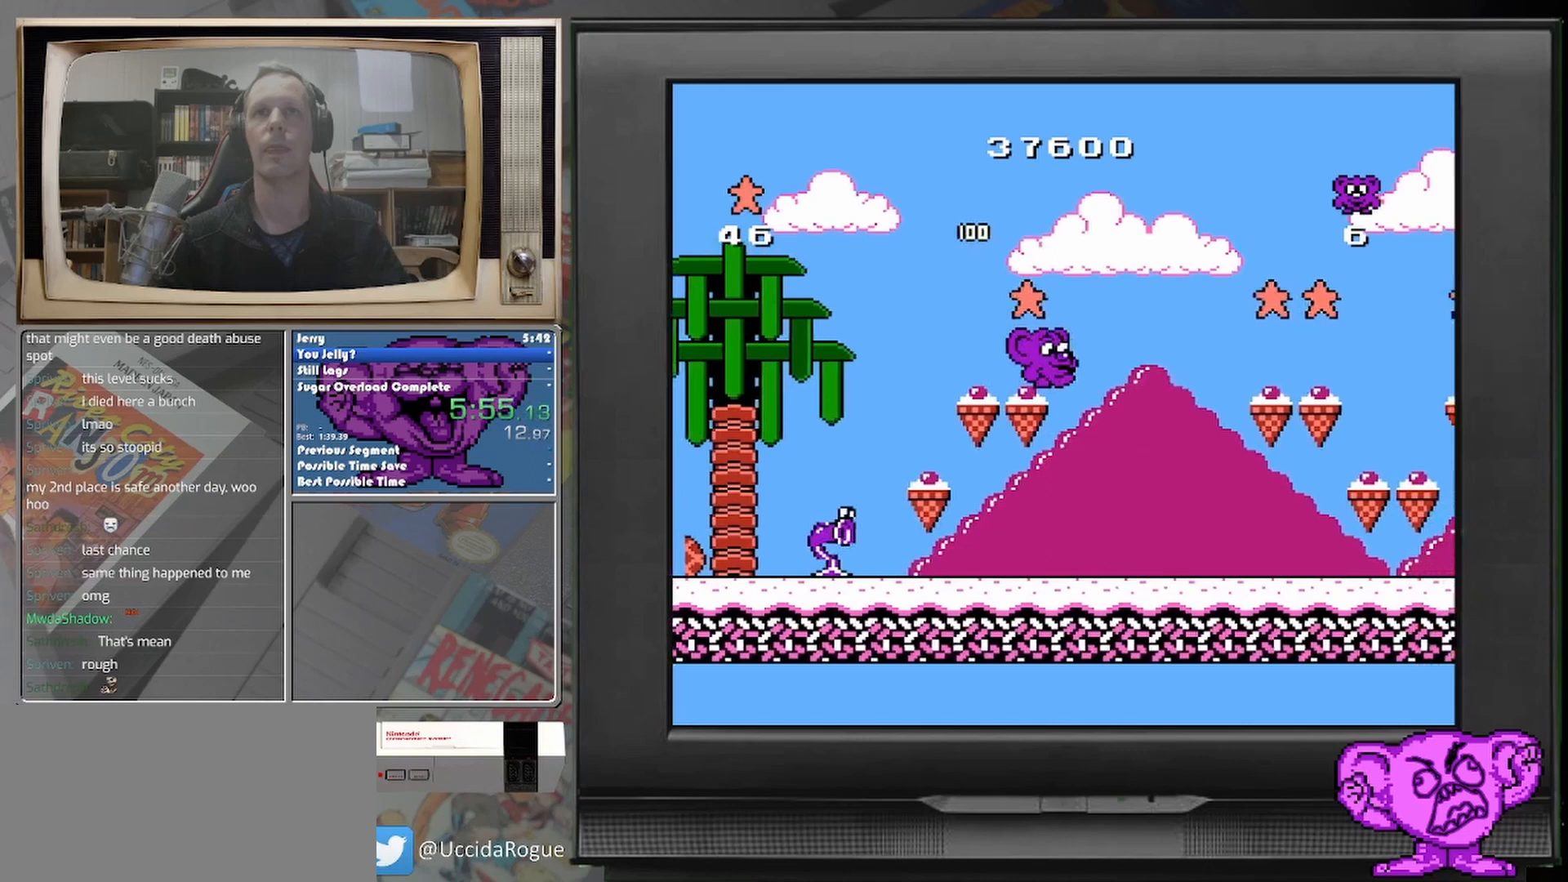
{"buttons": ["DPAD_RIGHT"], "events": []}
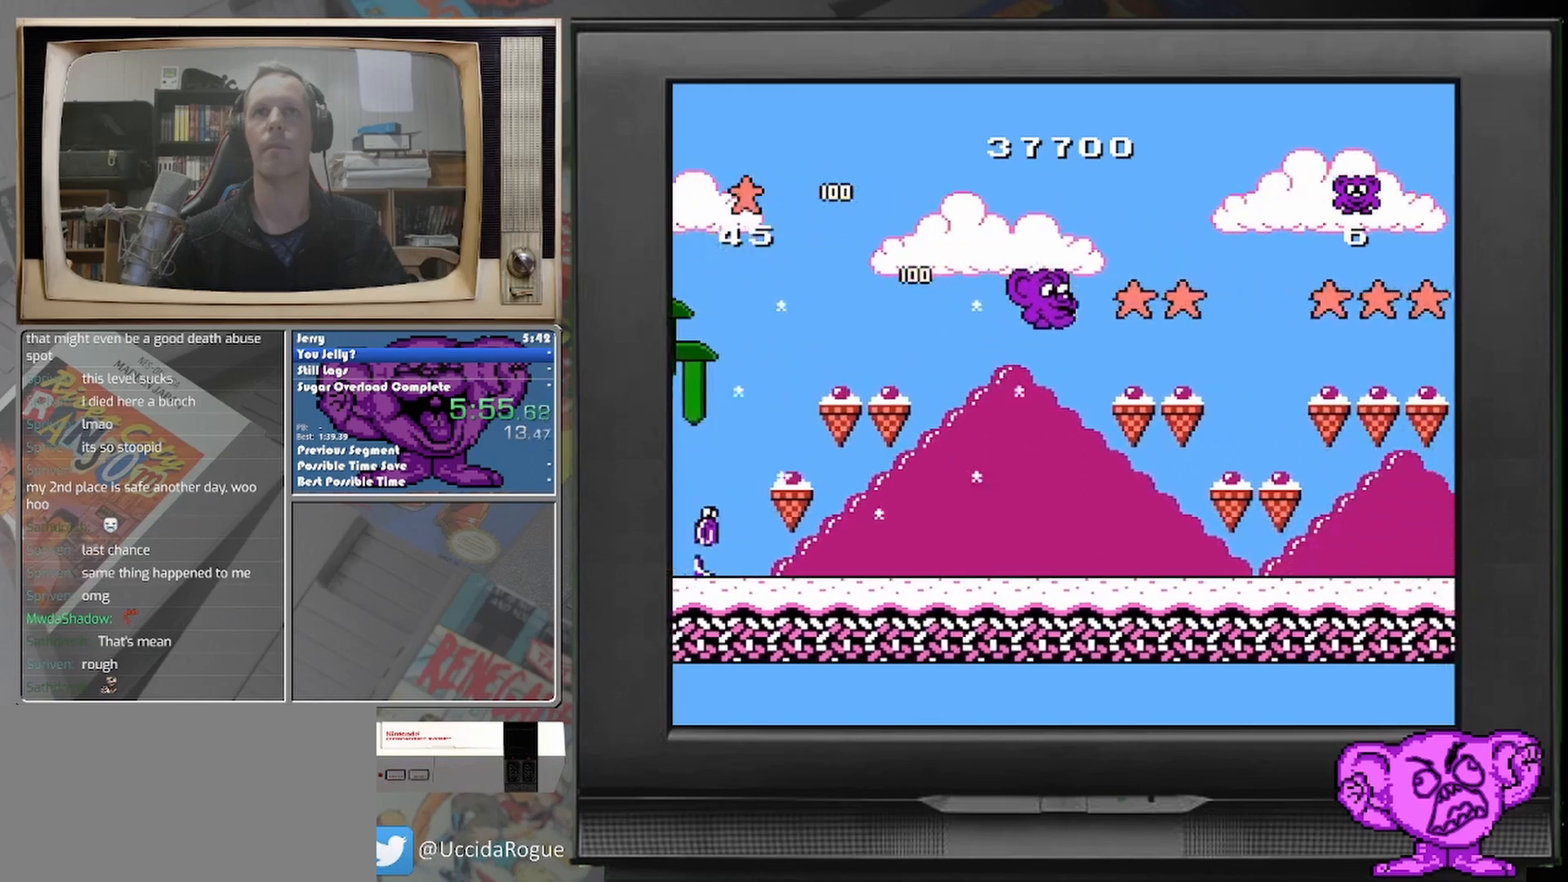
{"buttons": ["DPAD_RIGHT"], "events": []}
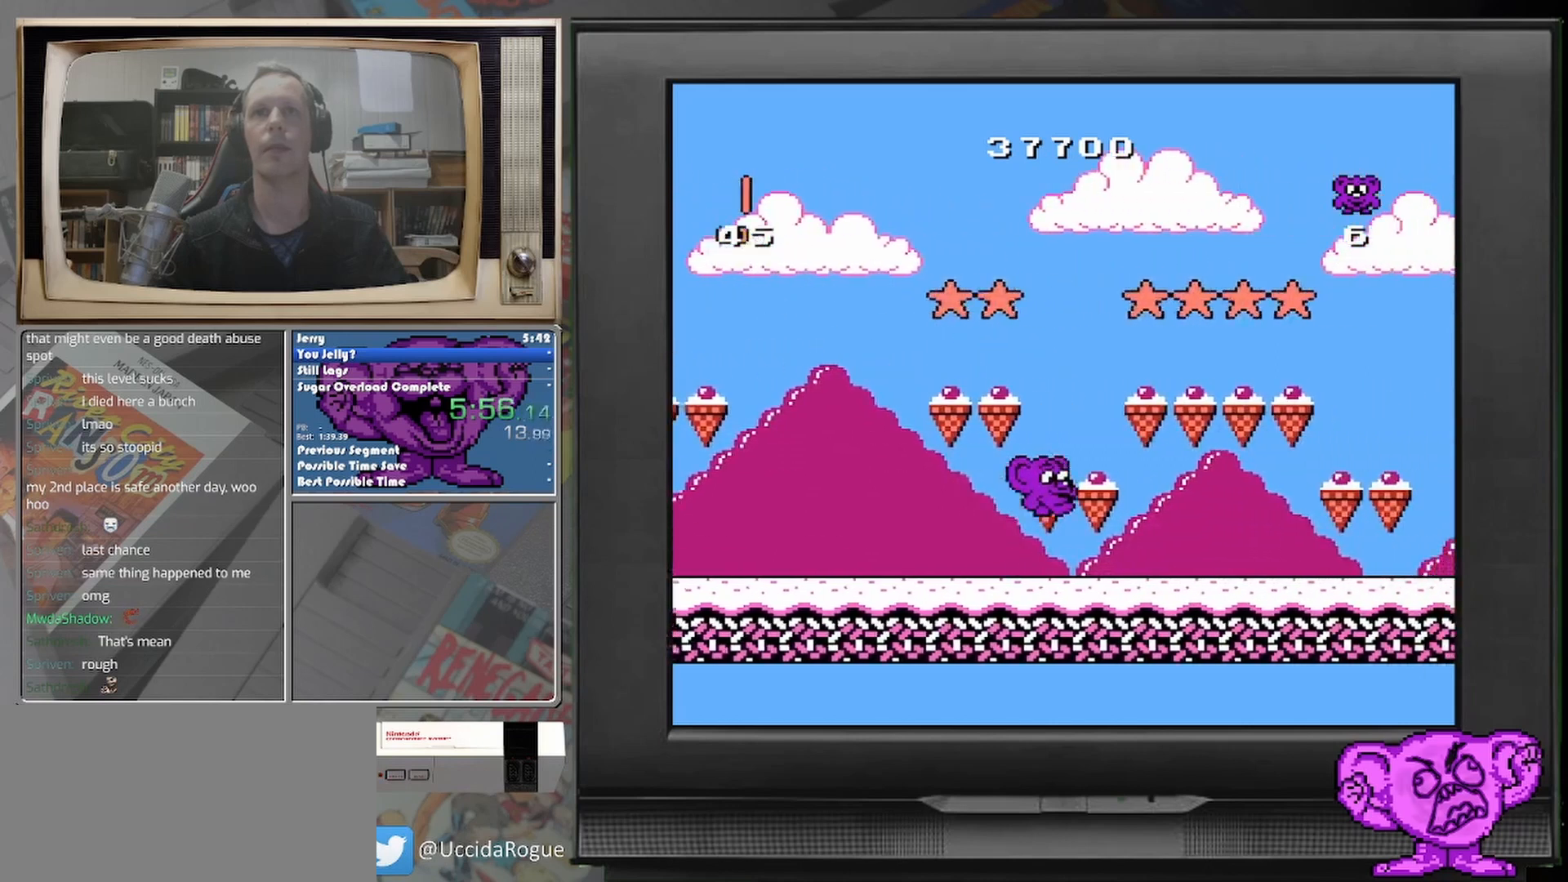
{"buttons": ["DPAD_LEFT"], "events": [[83, "DPAD_RIGHT", "up"], [333, "DPAD_LEFT", "down"]]}
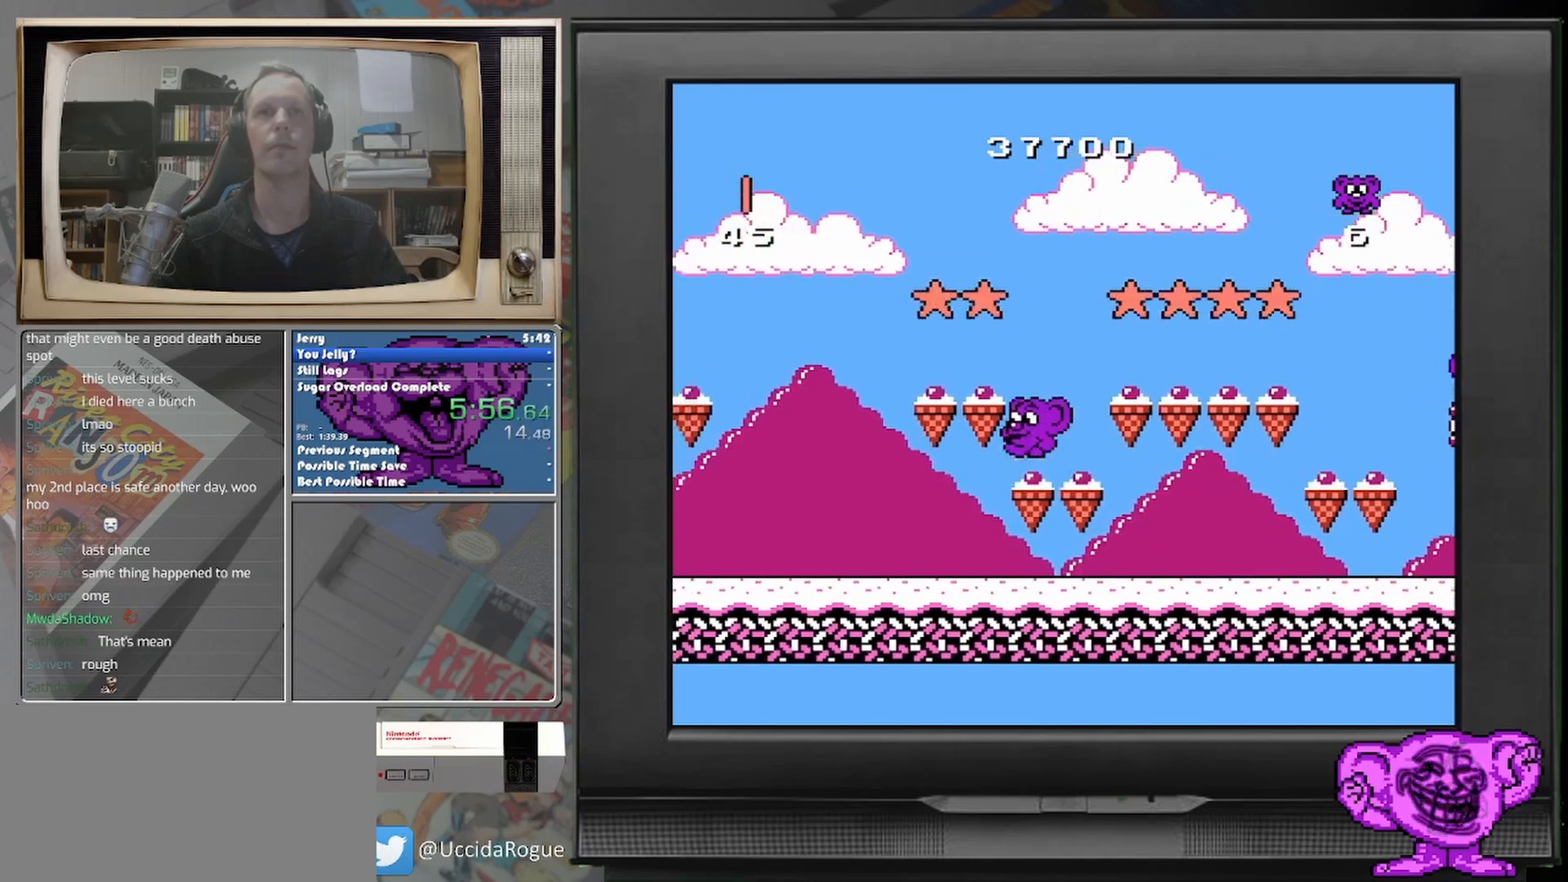
{"buttons": ["DPAD_RIGHT"], "events": [[333, "DPAD_LEFT", "up"], [500, "DPAD_RIGHT", "down"]]}
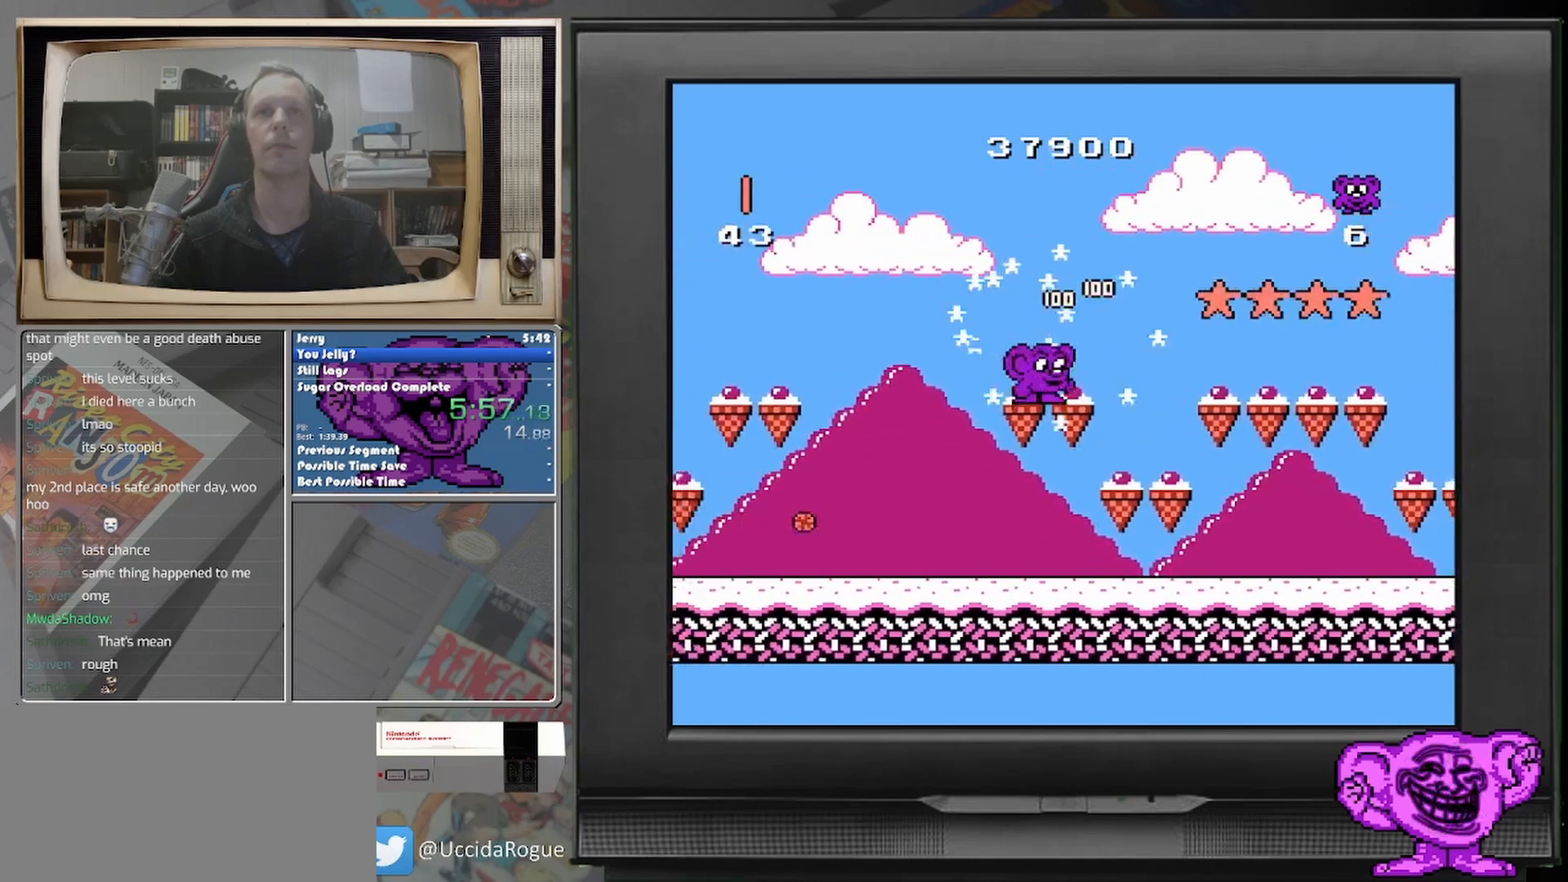
{"buttons": ["DPAD_RIGHT"], "events": []}
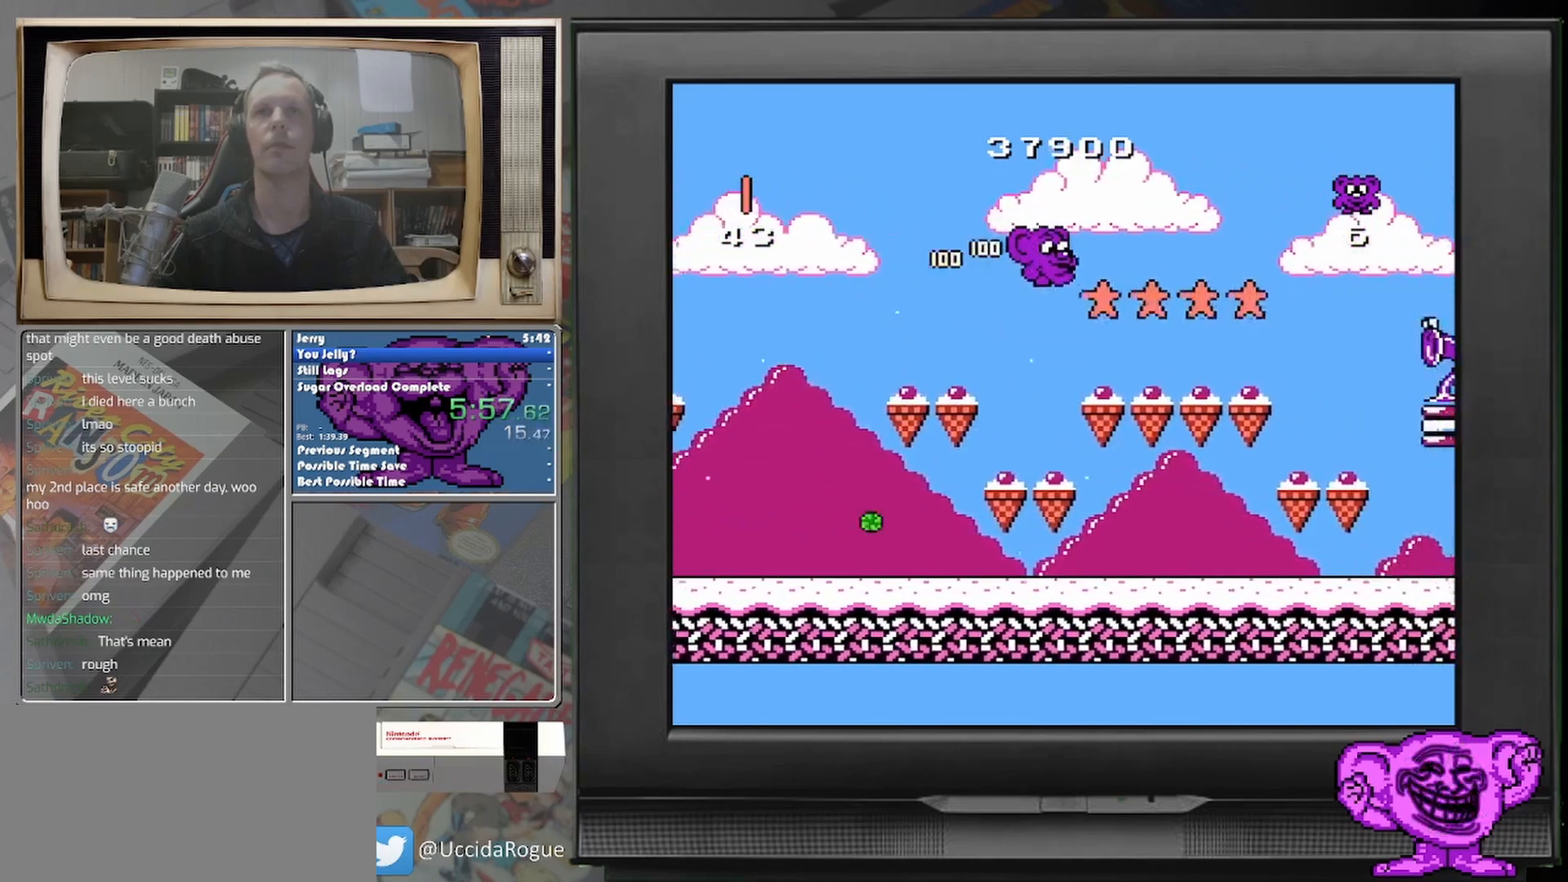
{"buttons": ["DPAD_RIGHT"], "events": [[250, "DPAD_RIGHT", "up"], [417, "DPAD_RIGHT", "down"]]}
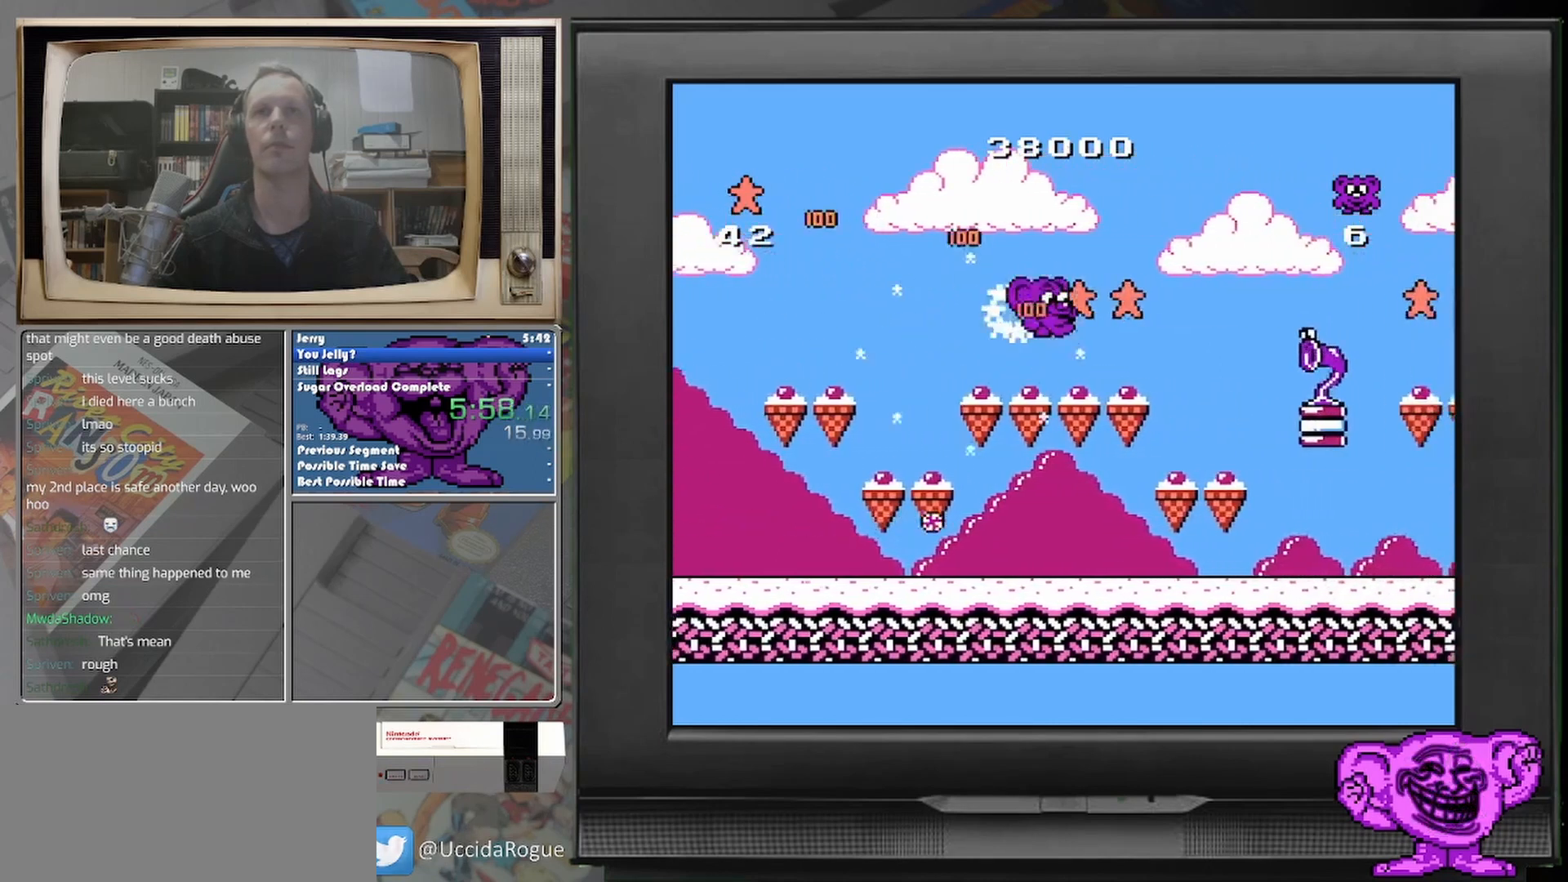
{"buttons": ["DPAD_RIGHT"], "events": [[208, "DPAD_RIGHT", "up"], [417, "DPAD_RIGHT", "down"]]}
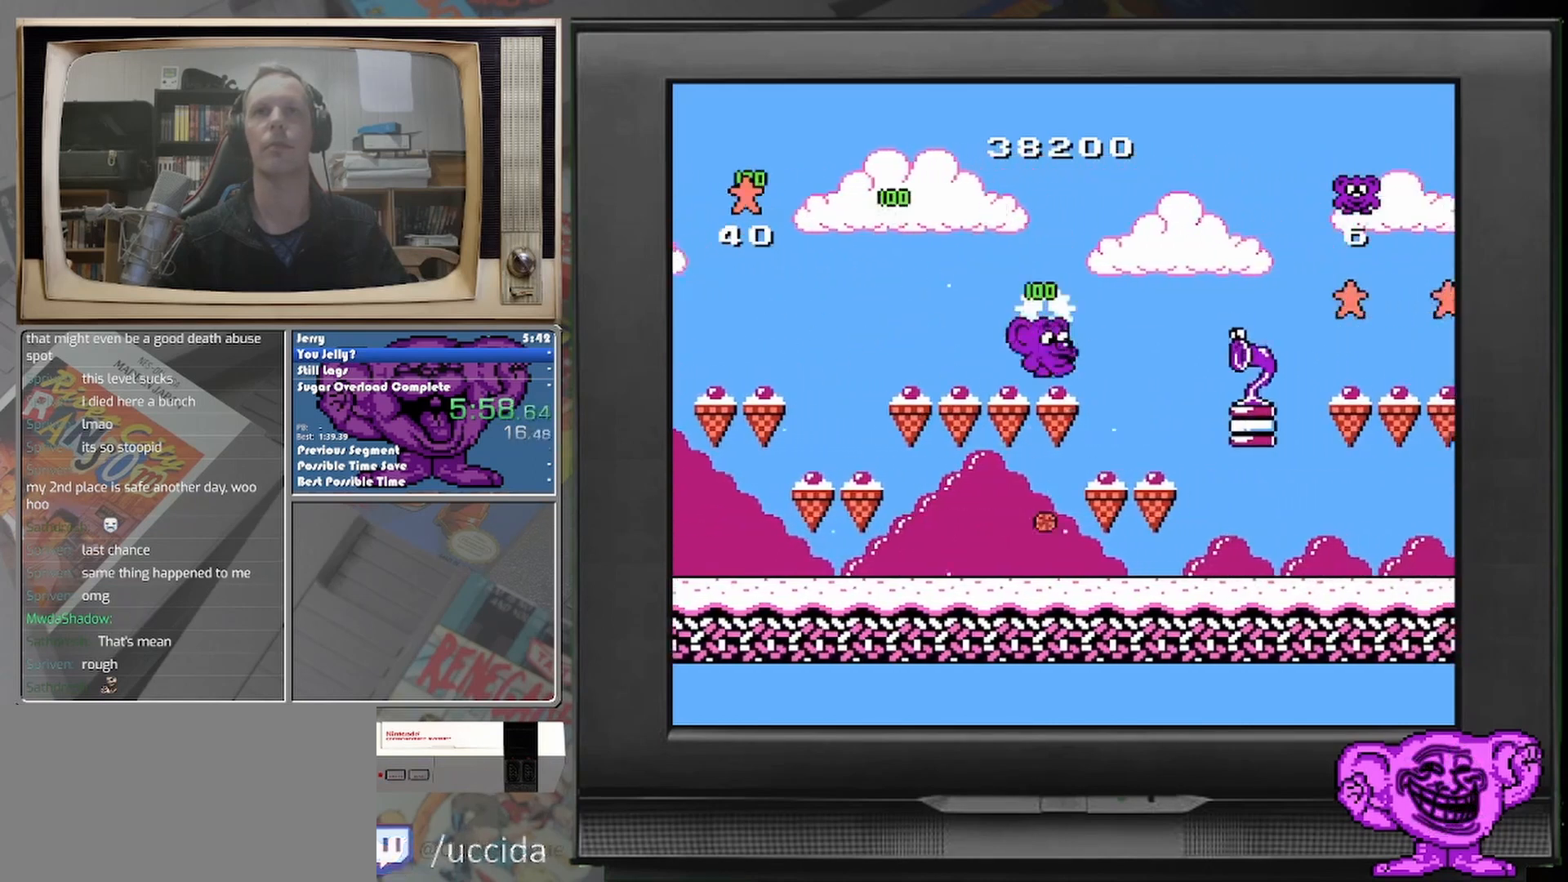
{"buttons": ["DPAD_RIGHT"], "events": []}
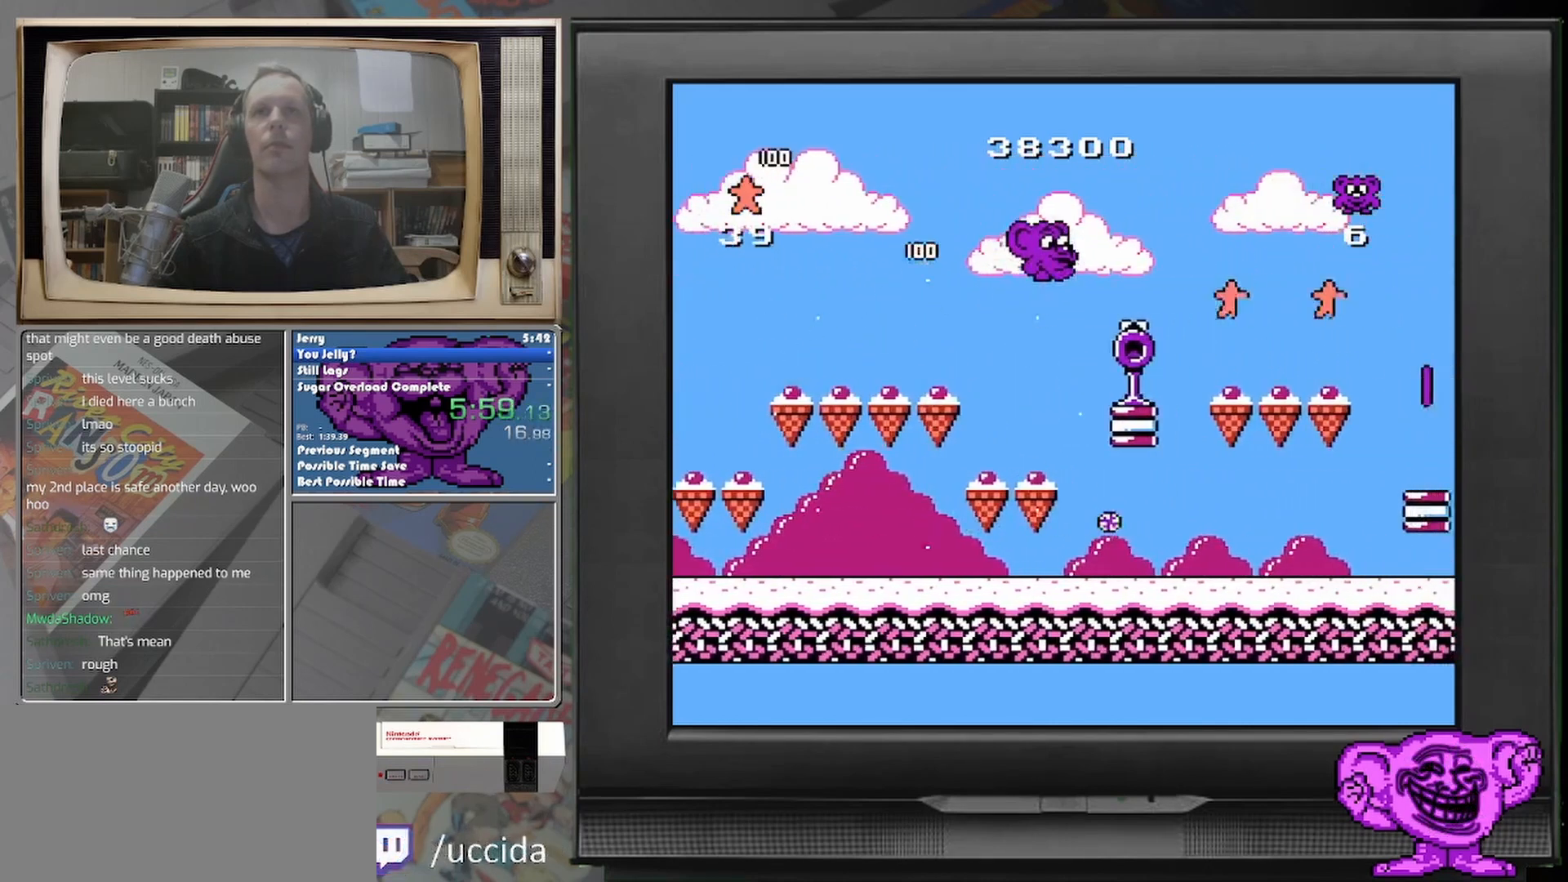
{"buttons": ["DPAD_RIGHT"], "events": [[167, "DPAD_RIGHT", "up"], [375, "DPAD_RIGHT", "down"]]}
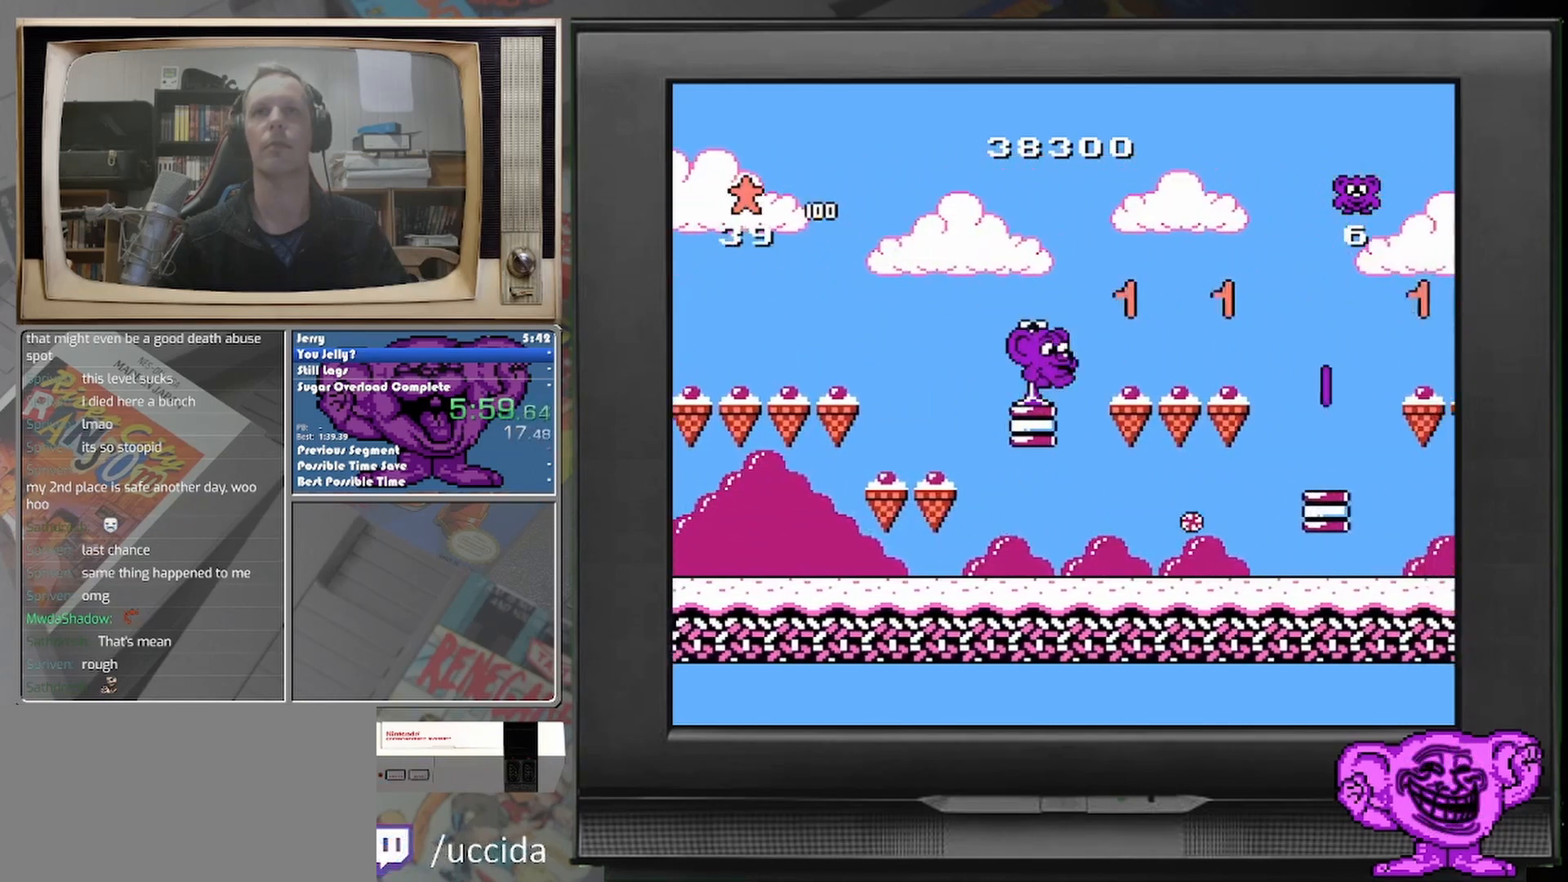
{"buttons": ["DPAD_RIGHT"], "events": [[292, "DPAD_RIGHT", "up"], [458, "DPAD_RIGHT", "down"]]}
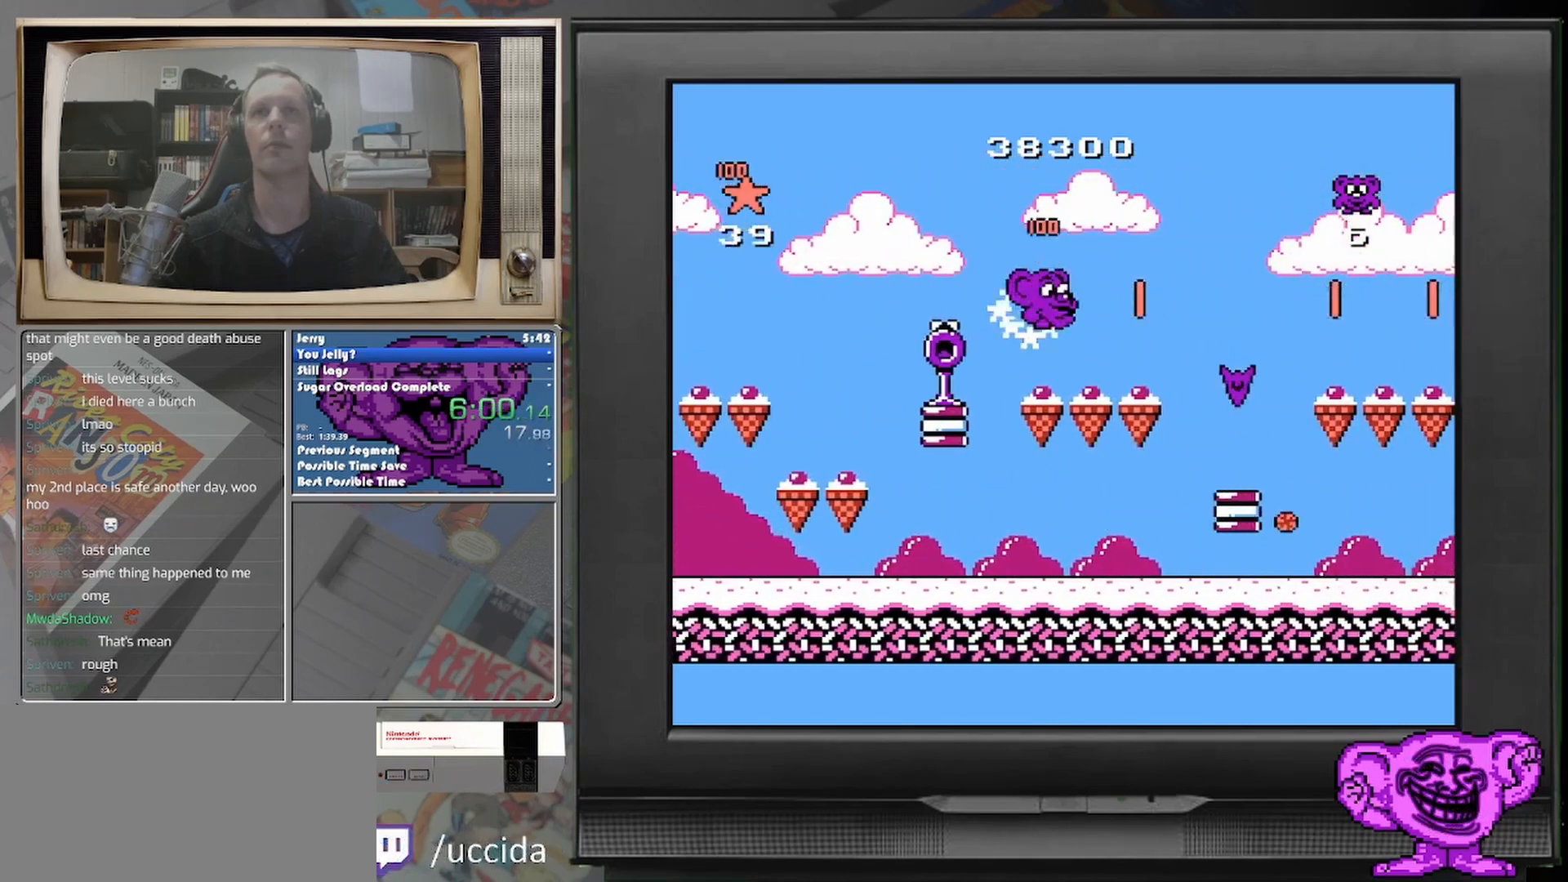
{"buttons": ["DPAD_RIGHT"], "events": []}
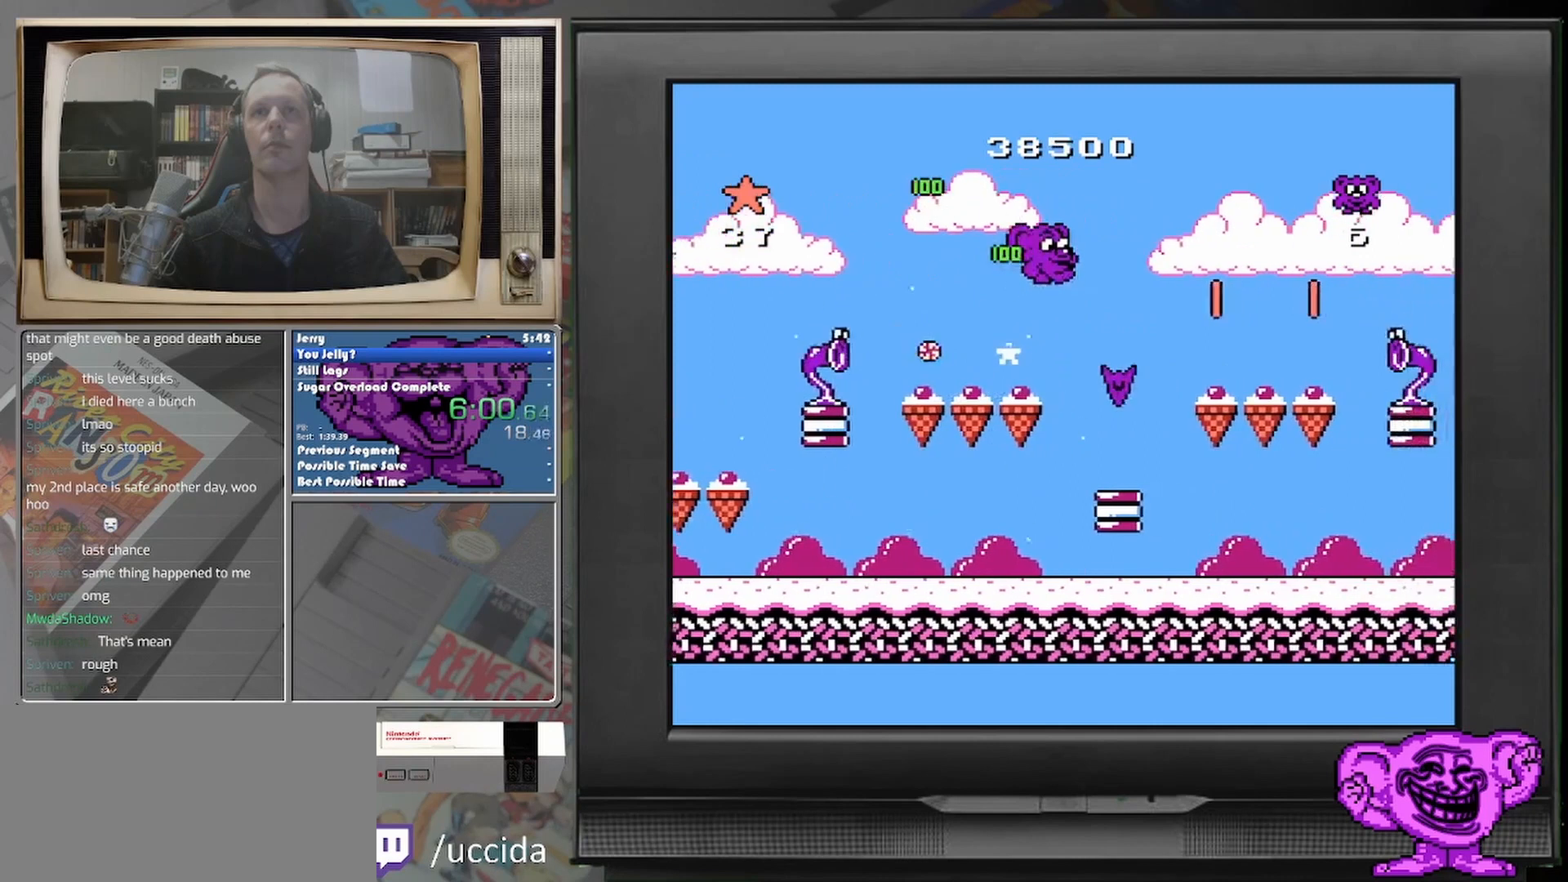
{"buttons": [], "events": [[250, "DPAD_RIGHT", "up"]]}
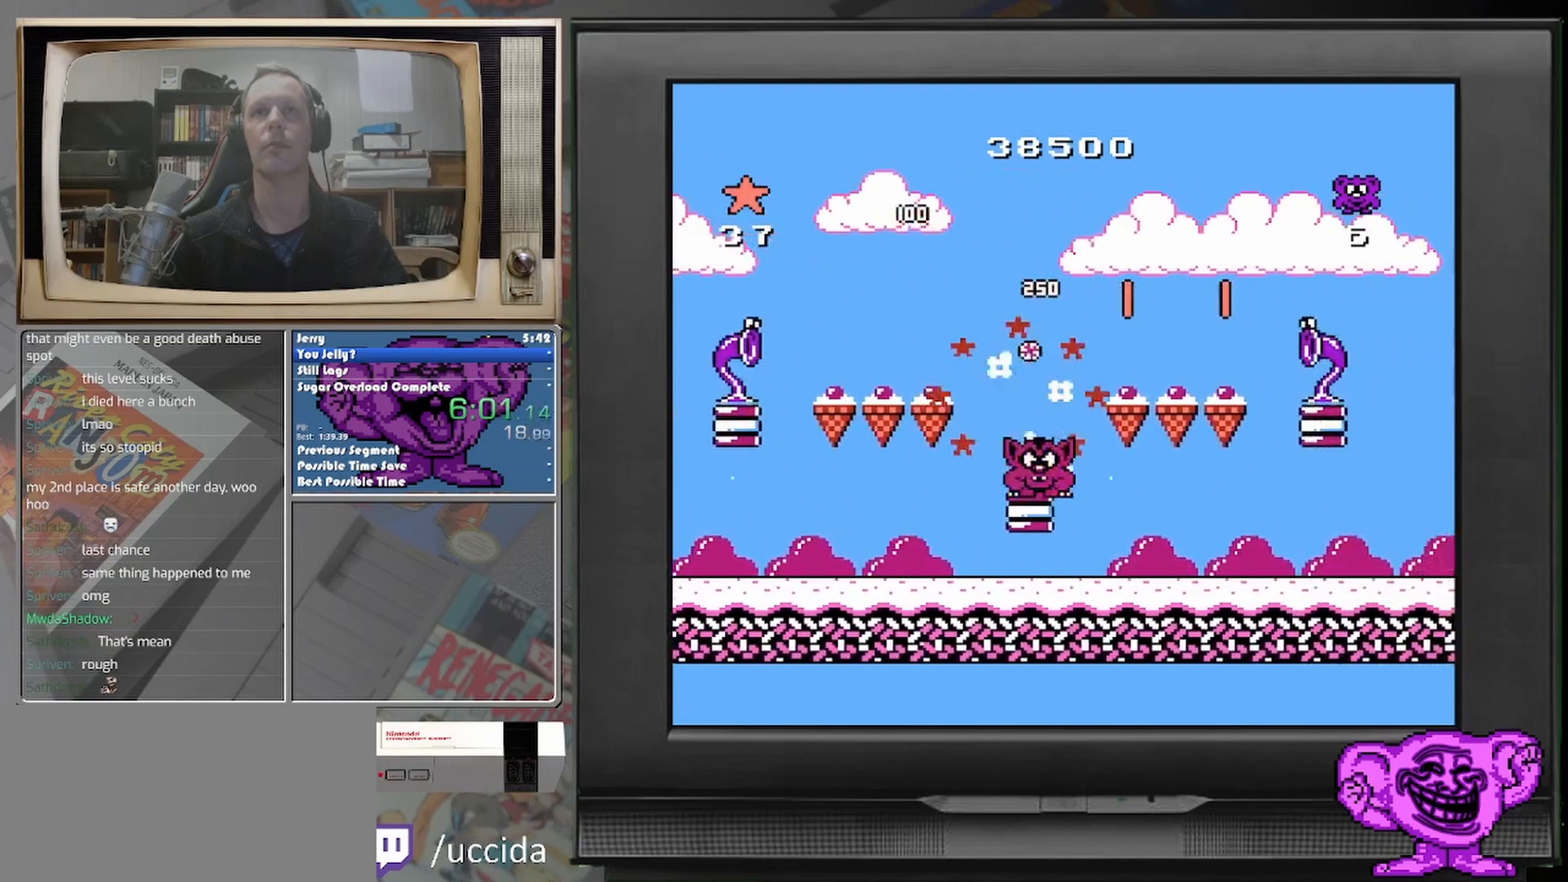
{"buttons": [], "events": [[208, "DPAD_RIGHT", "down"], [500, "DPAD_RIGHT", "up"]]}
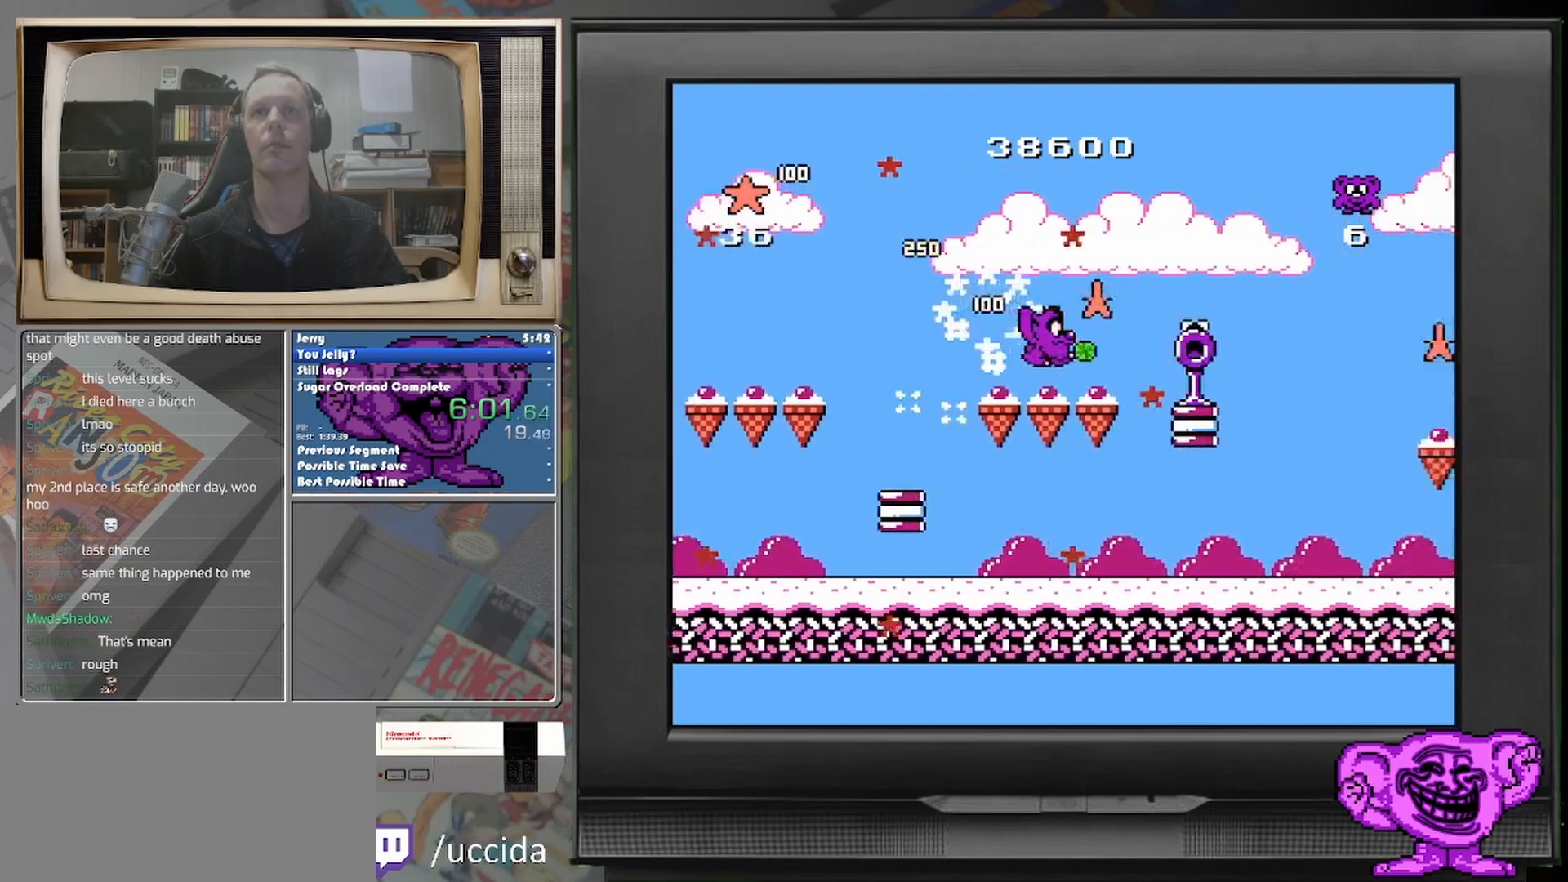
{"buttons": [], "events": [[208, "DPAD_RIGHT", "down"], [417, "DPAD_RIGHT", "up"]]}